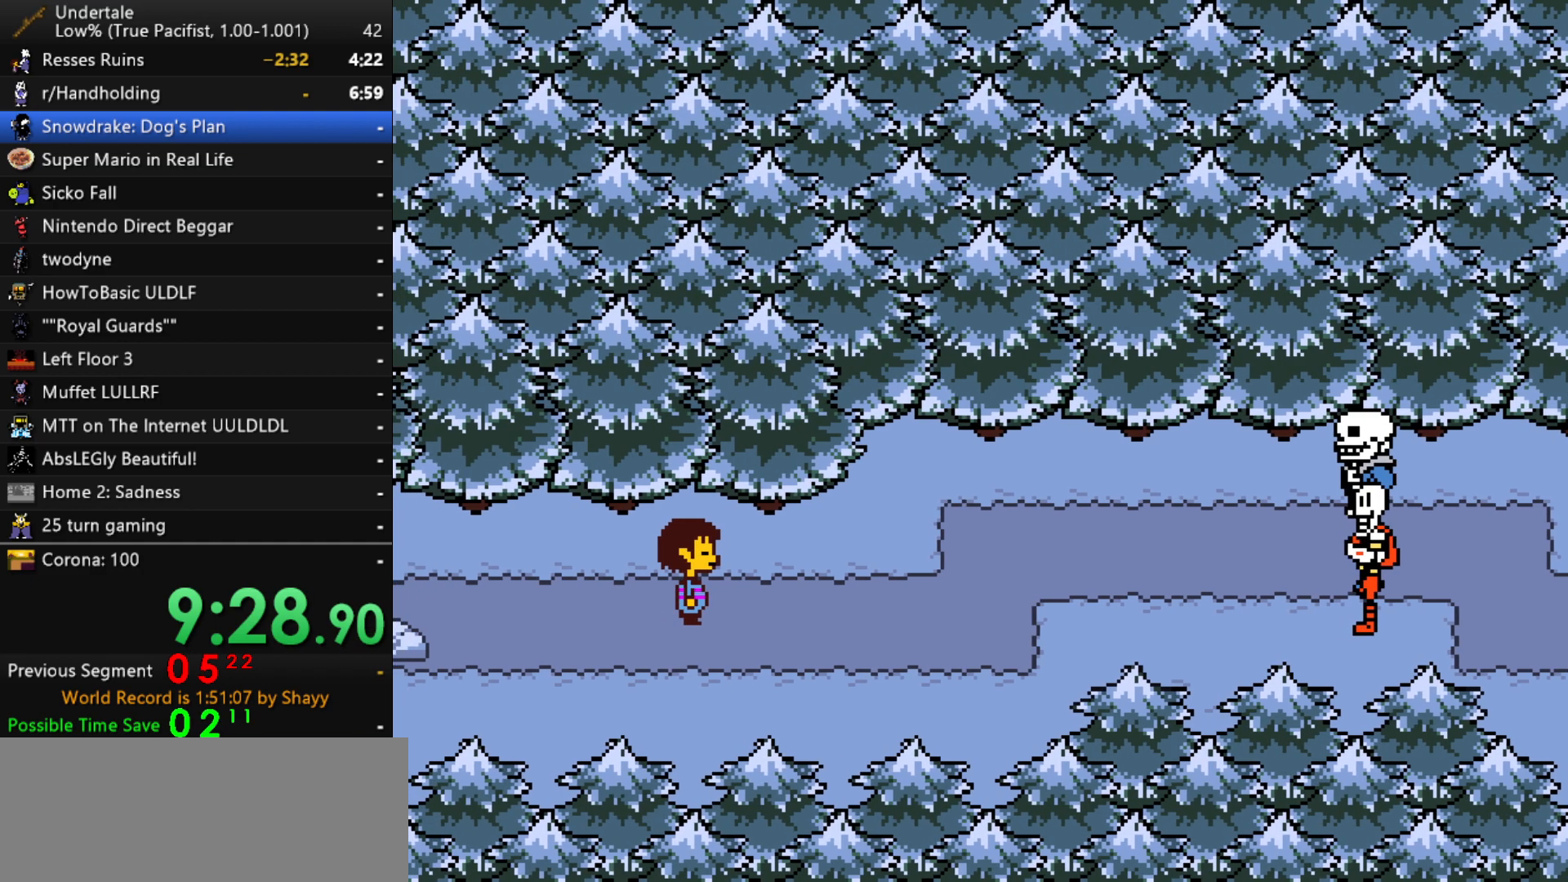
Gameplay with keyboard; each line is a JSON object with the keys held at the frame after it. "events" lists presses ("down") and releases ("up") of "c", "ctrl", "down", "left", "return", "right", "shift", "up", "x" and "z" between this image and that frame as [ms after this image, input, new state], when the widget could be followed in between. No other keys are recorded. Mouse input is not recorded.
{"keys": [], "events": [[17, "x", "down"], [100, "return", "down"], [100, "x", "up"], [100, "z", "up"], [150, "shift", "down"], [200, "return", "up"], [200, "shift", "up"], [250, "x", "down"], [250, "z", "down"], [333, "return", "down"], [333, "x", "up"], [333, "z", "up"], [383, "return", "up"]]}
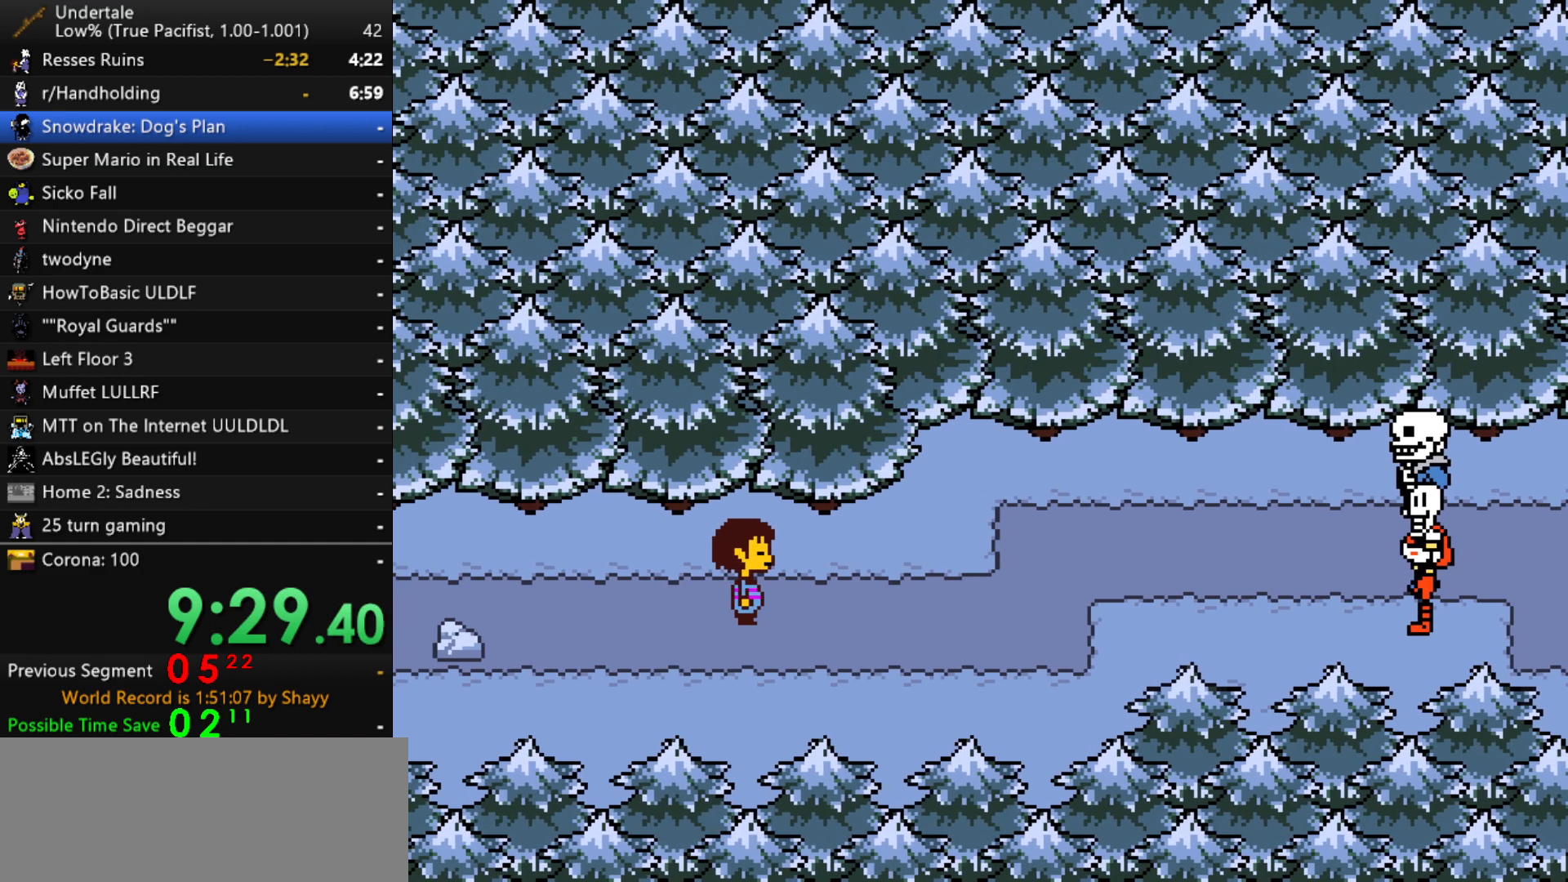
{"keys": ["z"], "events": [[167, "return", "down"], [167, "z", "down"], [217, "return", "up"], [217, "x", "down"], [267, "return", "down"], [267, "x", "up"], [267, "z", "up"], [300, "return", "up"], [300, "z", "down"], [350, "return", "down"], [350, "x", "down"], [400, "return", "up"], [400, "z", "up"], [450, "return", "down"], [450, "x", "up"], [500, "return", "up"], [500, "z", "down"]]}
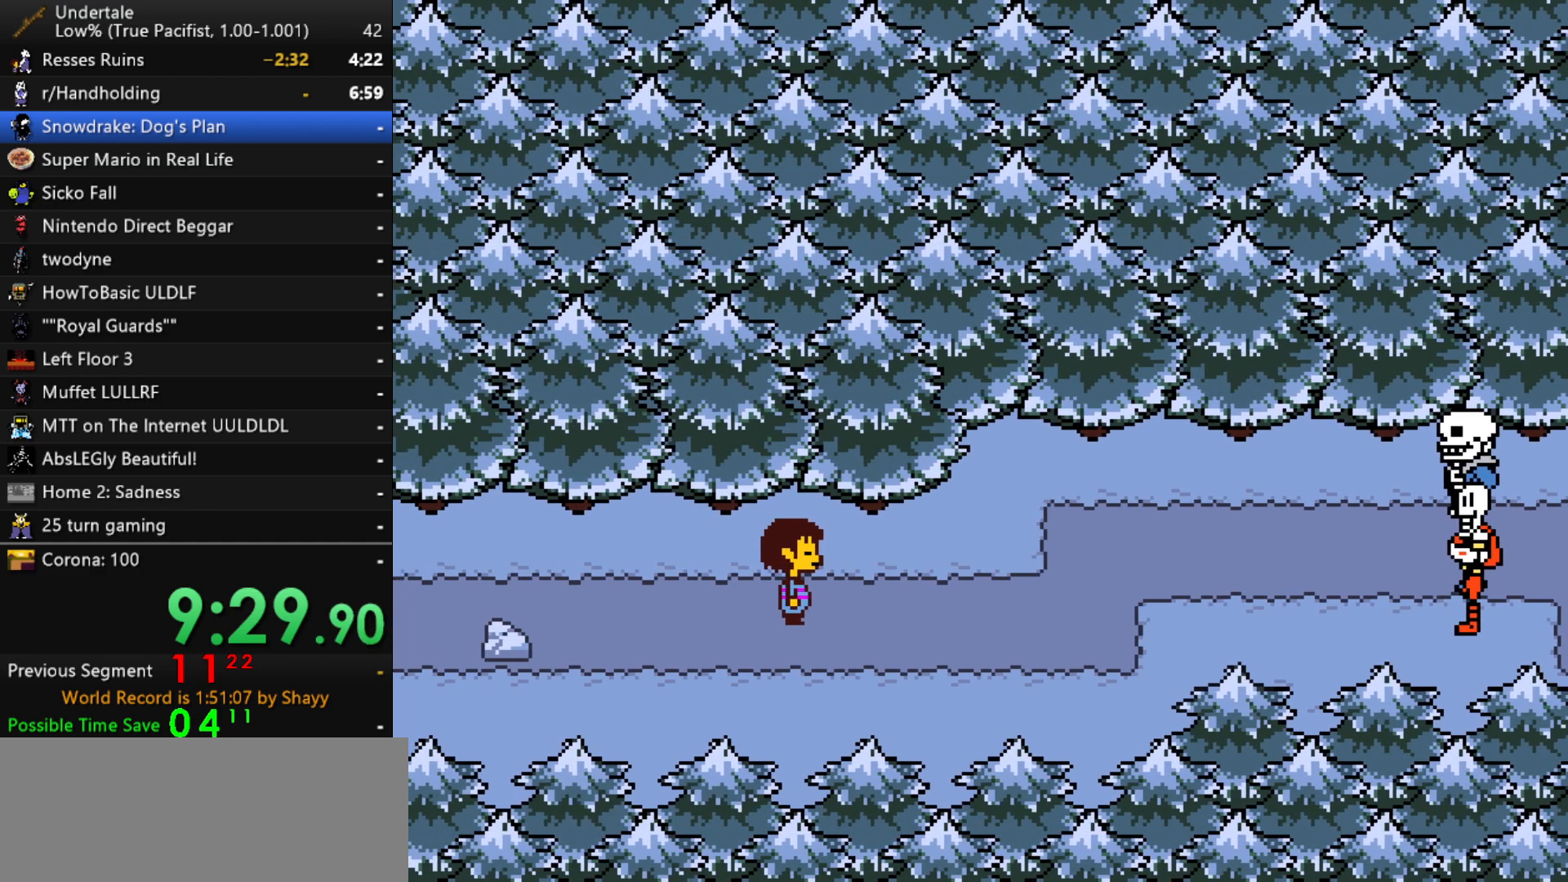
{"keys": ["x"], "events": [[33, "return", "down"], [33, "x", "down"], [83, "z", "up"], [133, "return", "up"], [133, "x", "up"], [267, "x", "down"], [267, "z", "down"], [317, "x", "up"], [367, "shift", "down"], [367, "z", "up"], [417, "return", "down"], [417, "shift", "up"], [467, "return", "up"], [467, "x", "down"]]}
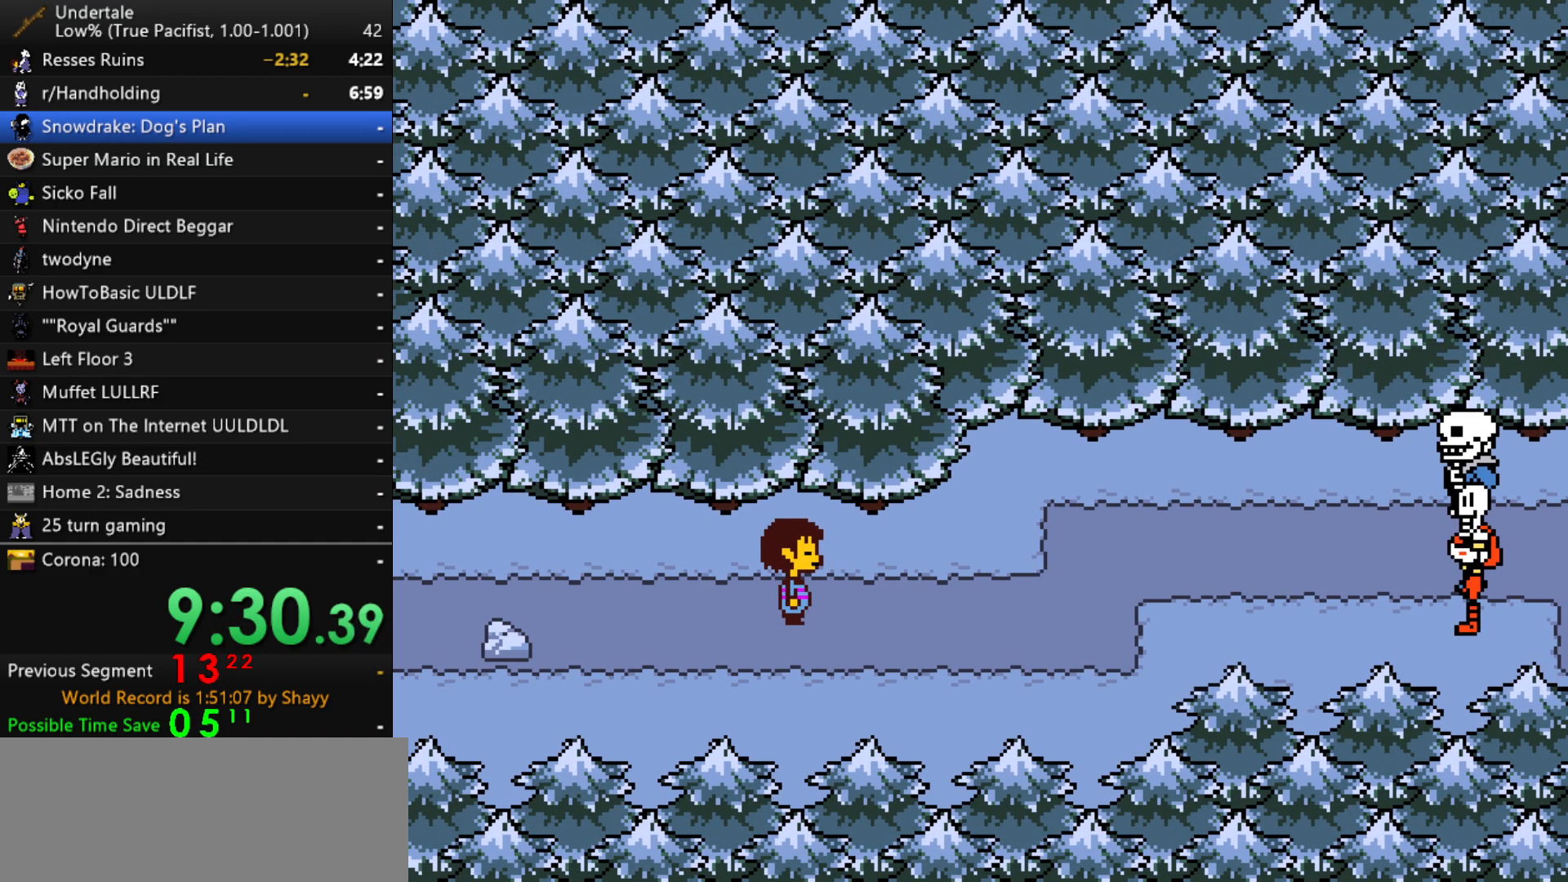
{"keys": ["shift"], "events": [[17, "z", "down"], [50, "shift", "down"], [50, "x", "up"], [50, "z", "up"], [100, "return", "down"], [150, "return", "up"], [150, "shift", "up"], [200, "x", "down"], [200, "z", "down"], [250, "x", "up"], [283, "return", "down"], [283, "shift", "down"], [283, "z", "up"], [333, "shift", "up"], [383, "return", "up"], [383, "x", "down"], [433, "x", "up"], [433, "z", "down"], [483, "shift", "down"], [483, "z", "up"]]}
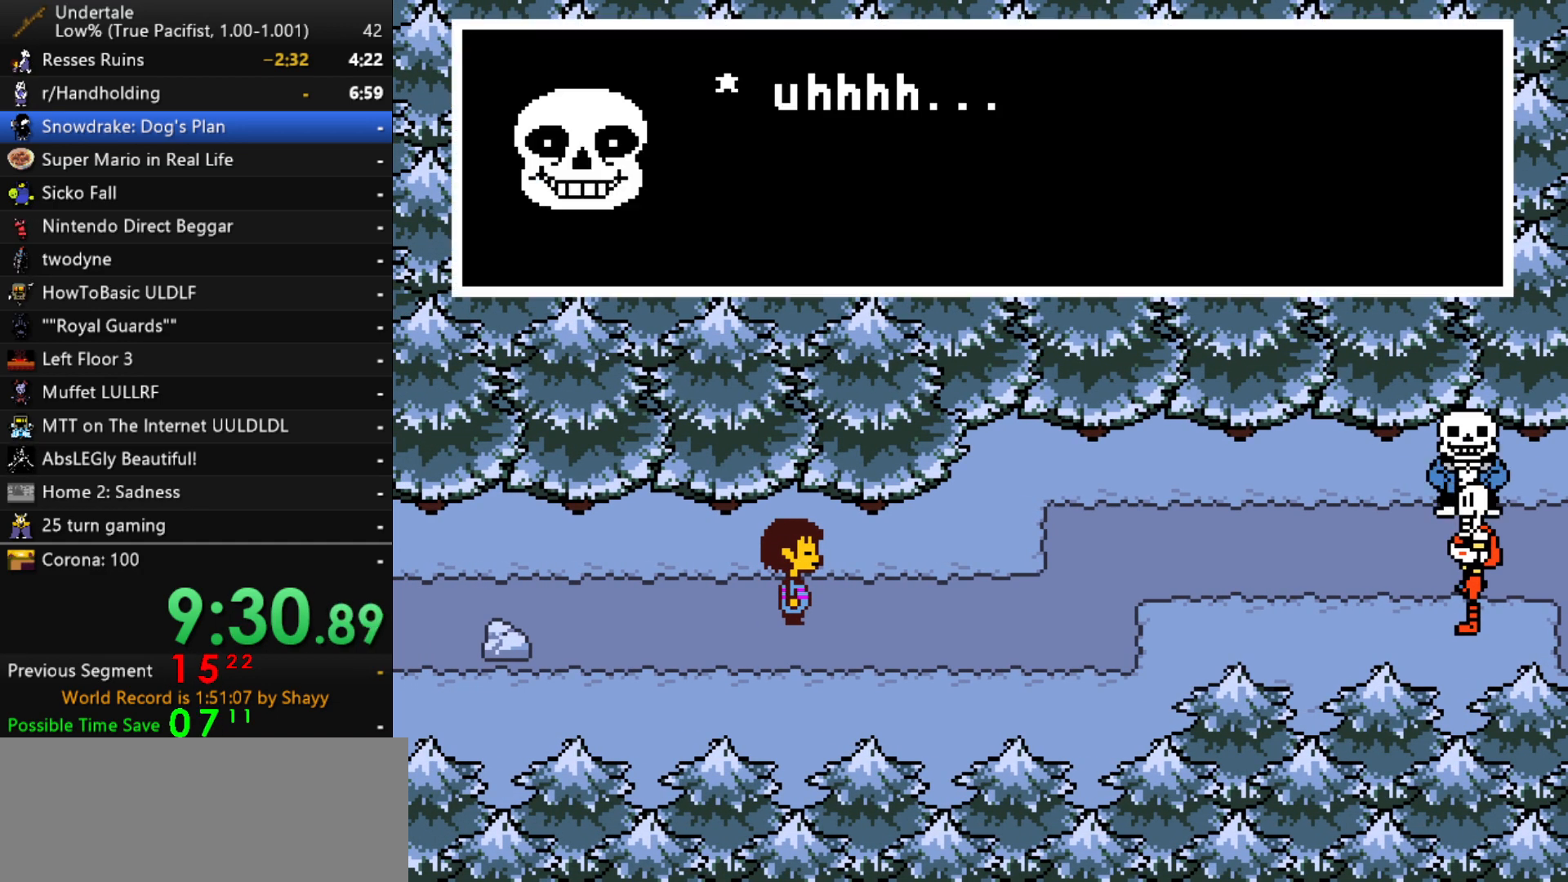
{"keys": [], "events": [[17, "return", "down"], [67, "return", "up"], [67, "shift", "up"], [67, "x", "down"], [117, "z", "down"], [167, "x", "up"], [167, "z", "up"], [217, "return", "down"], [217, "shift", "down"], [250, "return", "up"], [250, "shift", "up"], [300, "x", "down"], [350, "z", "down"], [400, "x", "up"], [400, "z", "up"], [450, "return", "down"], [450, "shift", "down"], [500, "return", "up"], [500, "shift", "up"]]}
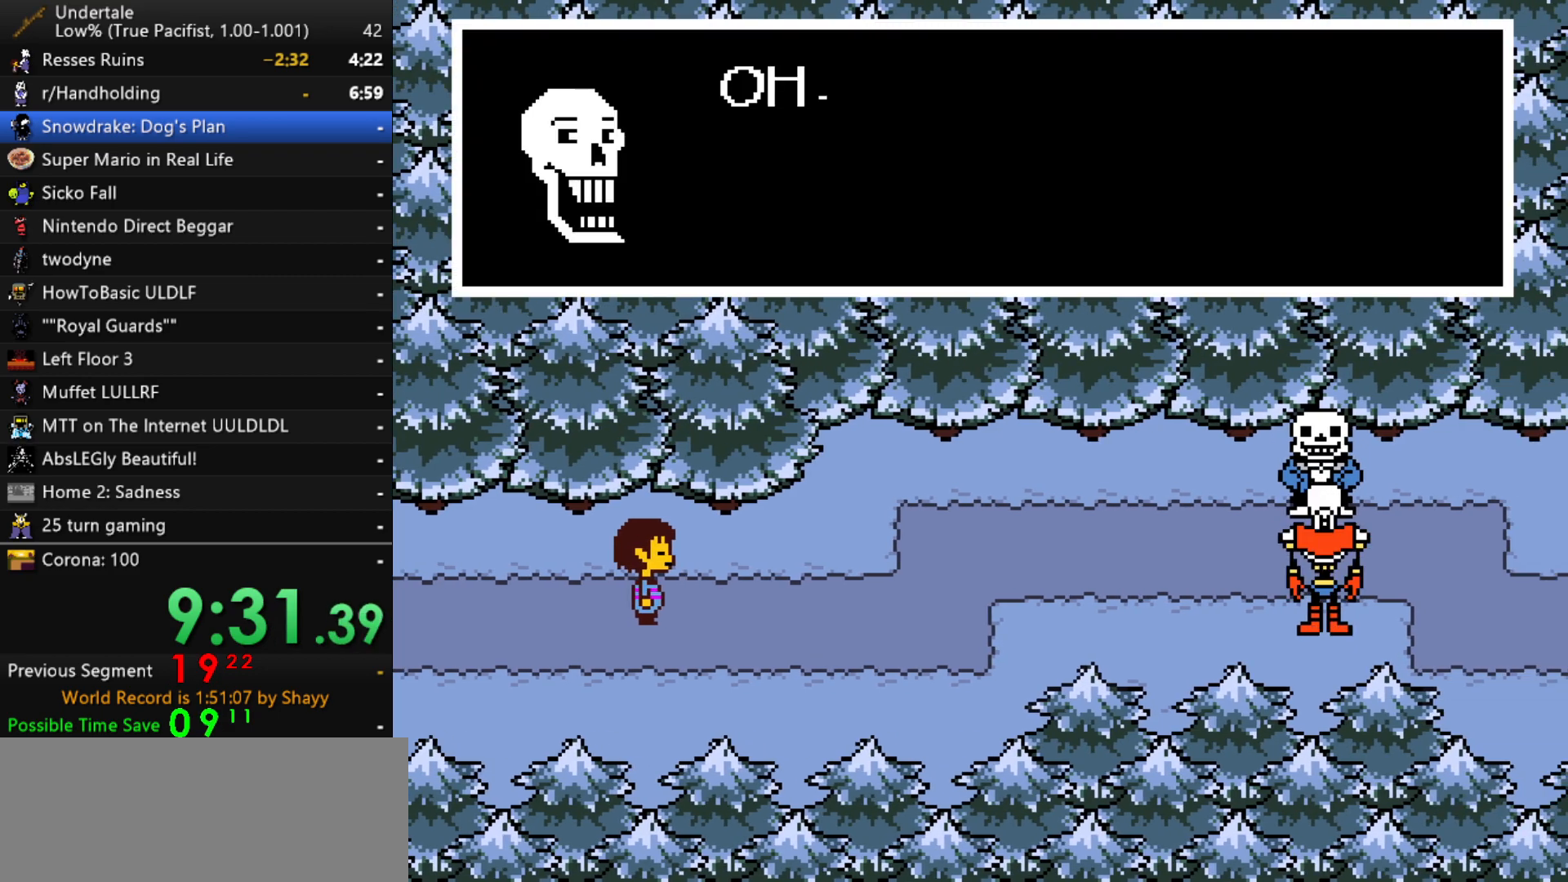
{"keys": ["x", "z"], "events": [[33, "x", "down"], [83, "z", "down"], [133, "shift", "down"], [133, "x", "up"], [133, "z", "up"], [183, "return", "down"], [233, "return", "up"], [233, "shift", "up"], [267, "x", "down"], [317, "x", "up"], [317, "z", "down"], [367, "shift", "down"], [367, "z", "up"], [417, "return", "down"], [467, "return", "up"], [467, "shift", "up"], [500, "x", "down"], [500, "z", "down"]]}
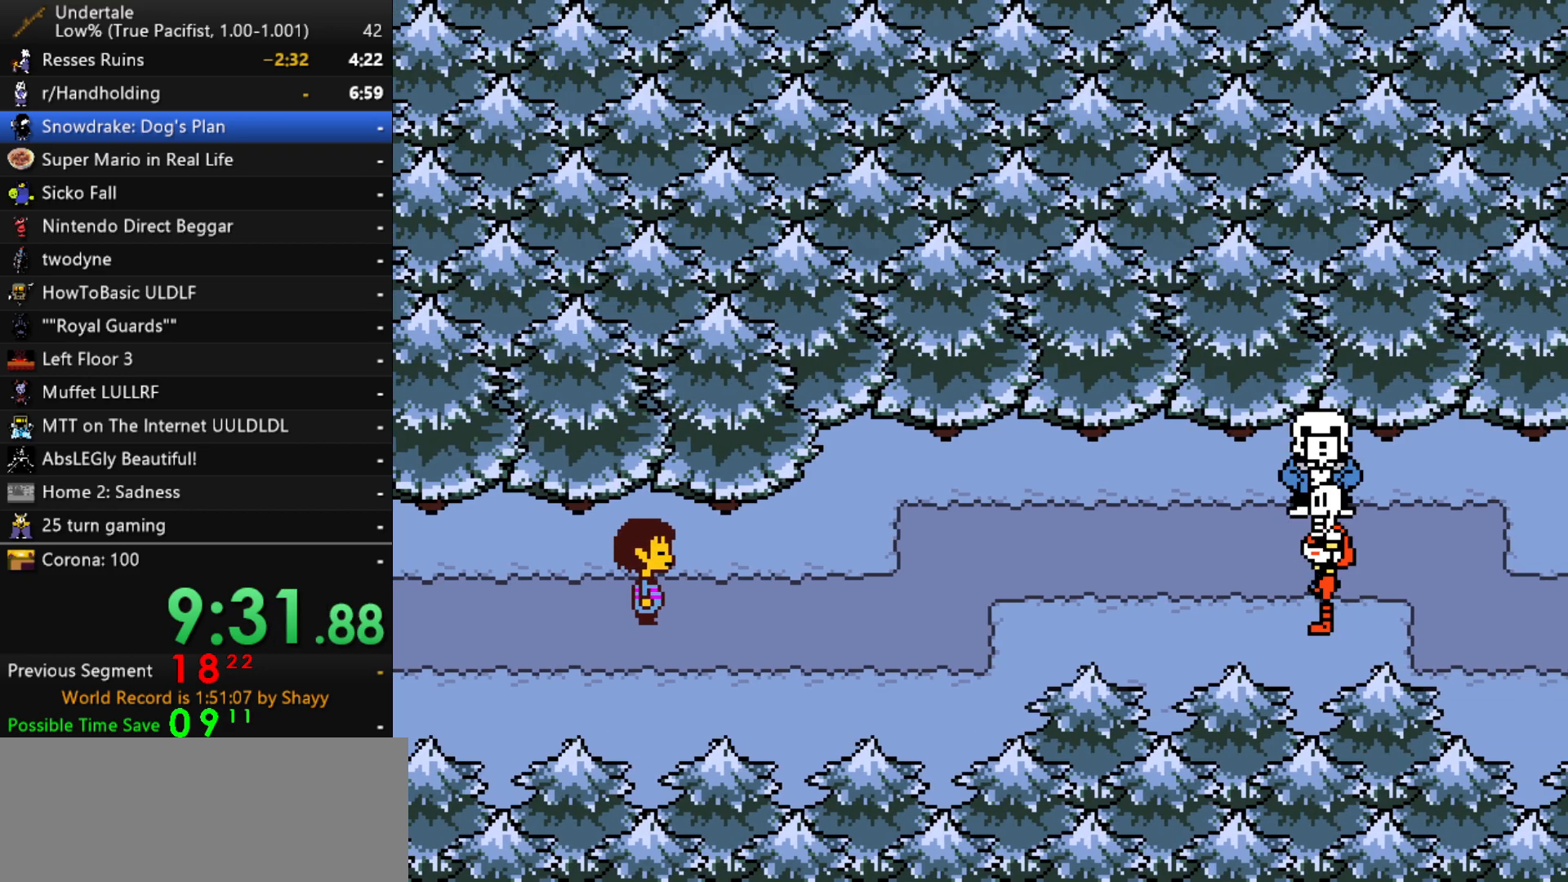
{"keys": ["x", "z"], "events": [[50, "x", "up"], [100, "shift", "down"], [100, "z", "up"], [150, "return", "down"], [150, "shift", "up"], [200, "return", "up"], [200, "x", "down"], [250, "z", "down"], [283, "x", "up"], [333, "shift", "down"], [333, "z", "up"], [383, "return", "down"], [383, "shift", "up"], [433, "return", "up"], [433, "x", "down"], [483, "z", "down"]]}
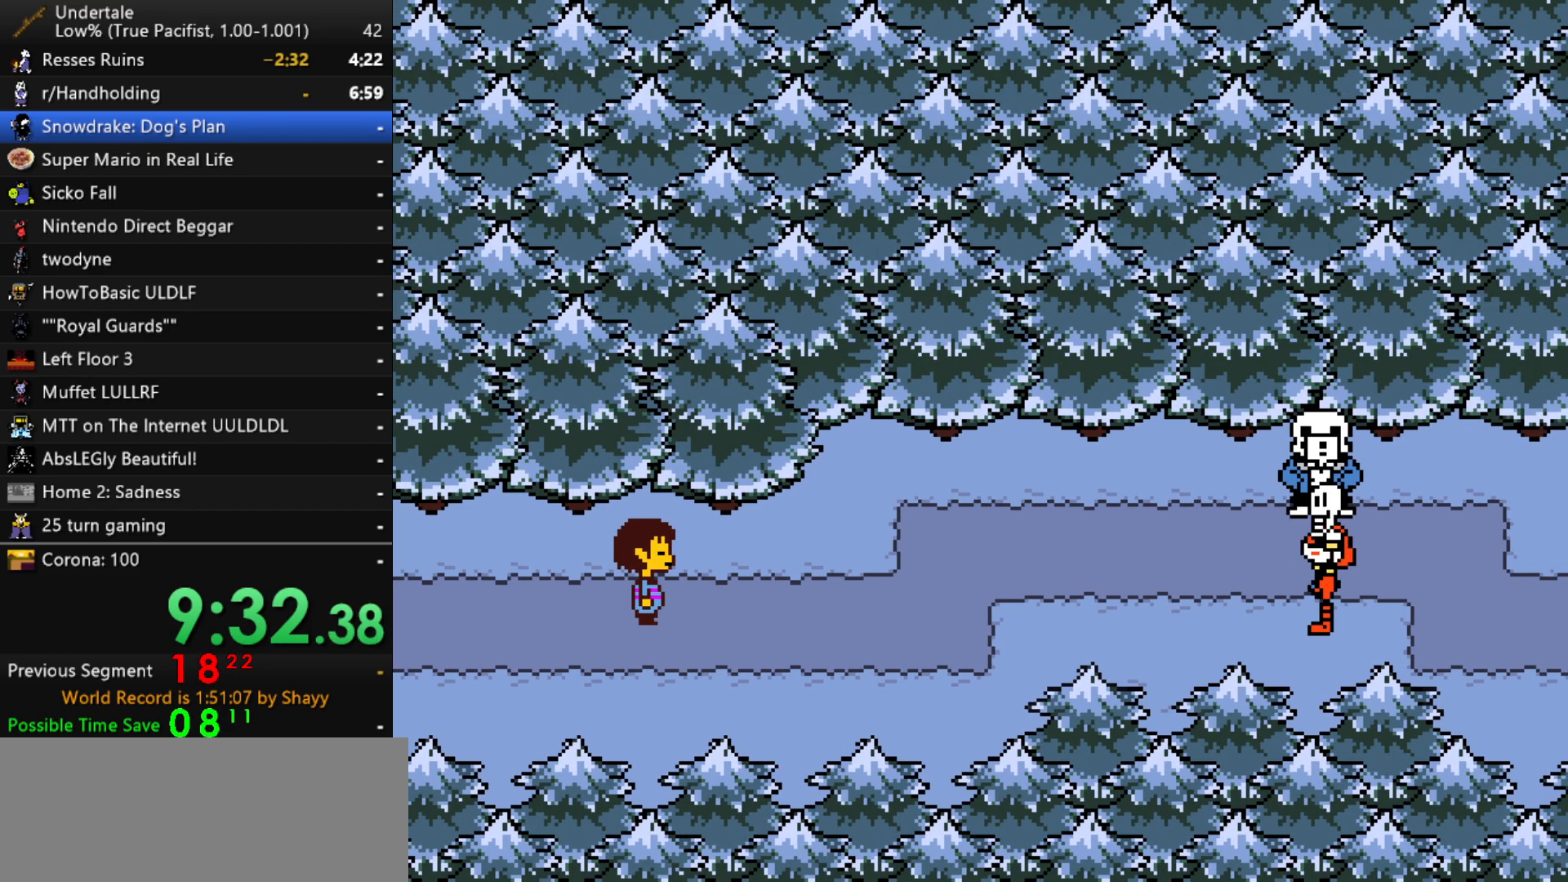
{"keys": ["shift"], "events": [[17, "x", "up"], [17, "z", "up"], [67, "return", "down"], [67, "shift", "down"], [117, "return", "up"], [117, "shift", "up"], [167, "x", "down"], [217, "z", "down"], [250, "shift", "down"], [250, "x", "up"], [300, "return", "down"], [300, "z", "up"], [350, "return", "up"], [350, "shift", "up"], [400, "x", "down"], [450, "z", "down"], [483, "shift", "down"], [483, "x", "up"], [483, "z", "up"]]}
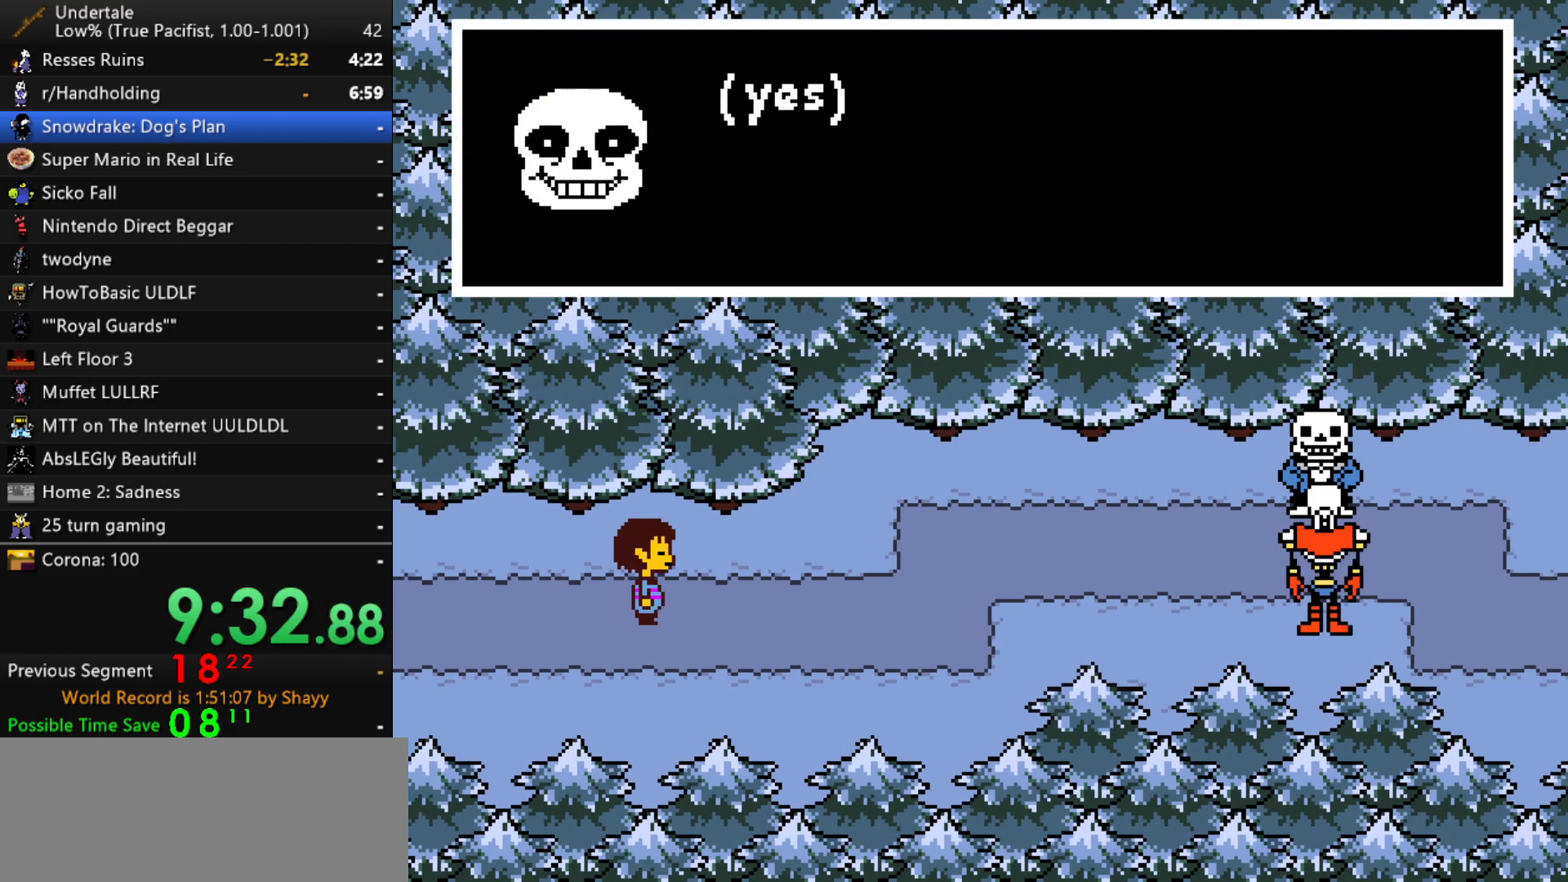
{"keys": ["return", "shift"], "events": [[50, "return", "down"], [83, "return", "up"], [83, "shift", "up"], [133, "x", "down"], [183, "x", "up"], [183, "z", "down"], [233, "shift", "down"], [233, "z", "up"], [267, "return", "down"], [267, "shift", "up"], [317, "return", "up"], [317, "x", "down"], [367, "z", "down"], [417, "x", "up"], [467, "return", "down"], [467, "shift", "down"], [467, "z", "up"]]}
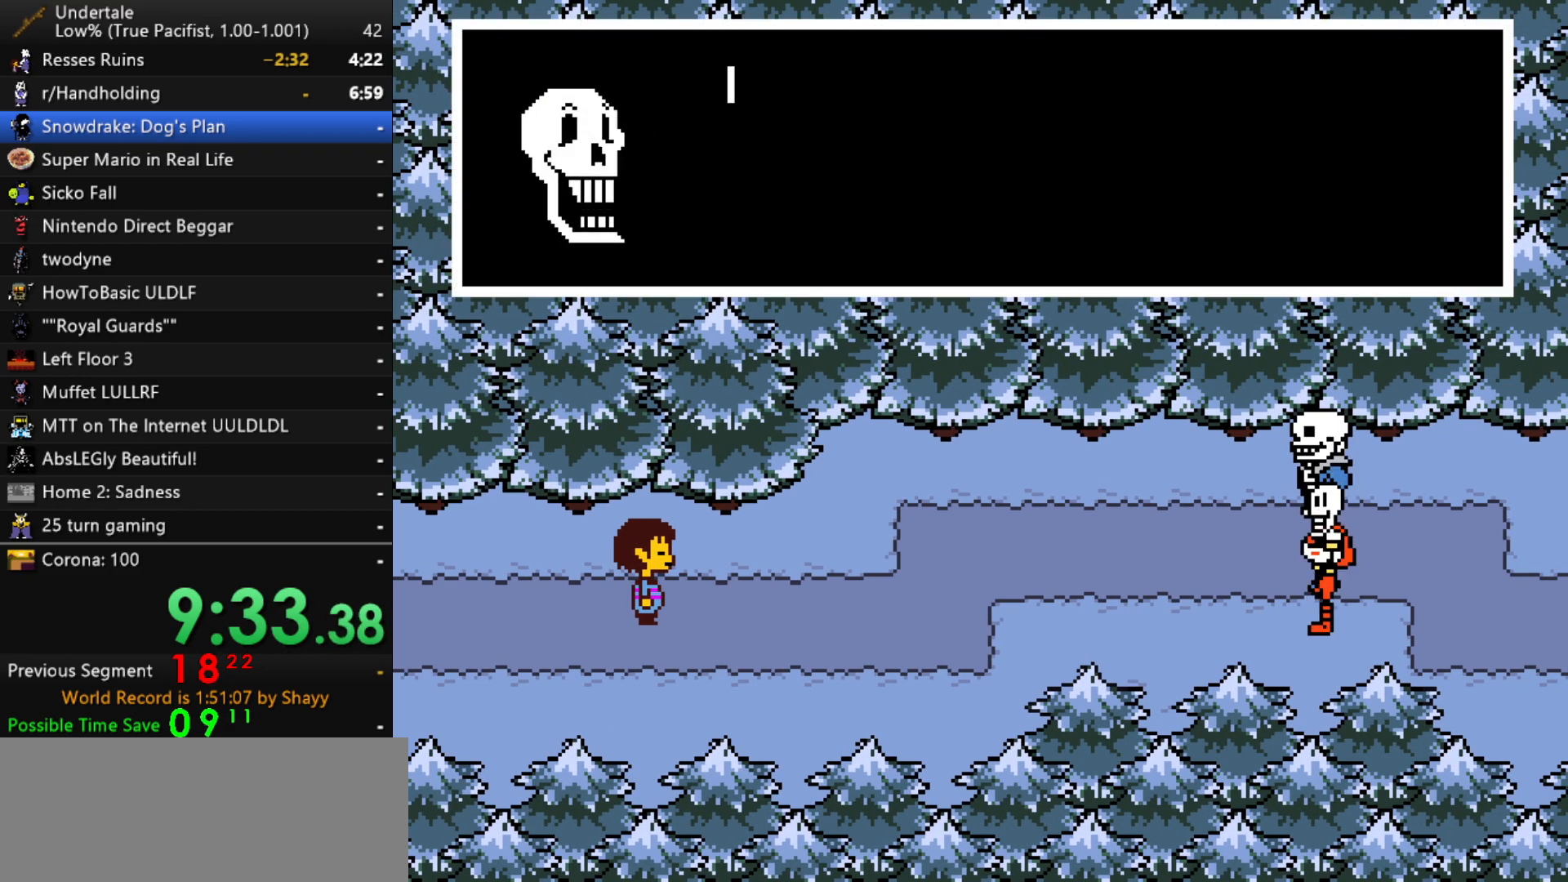
{"keys": ["x"], "events": [[17, "return", "up"], [17, "shift", "up"], [50, "x", "down"], [100, "x", "up"], [100, "z", "down"], [150, "shift", "down"], [150, "z", "up"], [200, "return", "down"], [233, "return", "up"], [233, "shift", "up"], [283, "x", "down"], [333, "x", "up"], [333, "z", "down"], [383, "shift", "down"], [383, "z", "up"], [433, "return", "down"], [483, "return", "up"], [483, "shift", "up"], [483, "x", "down"]]}
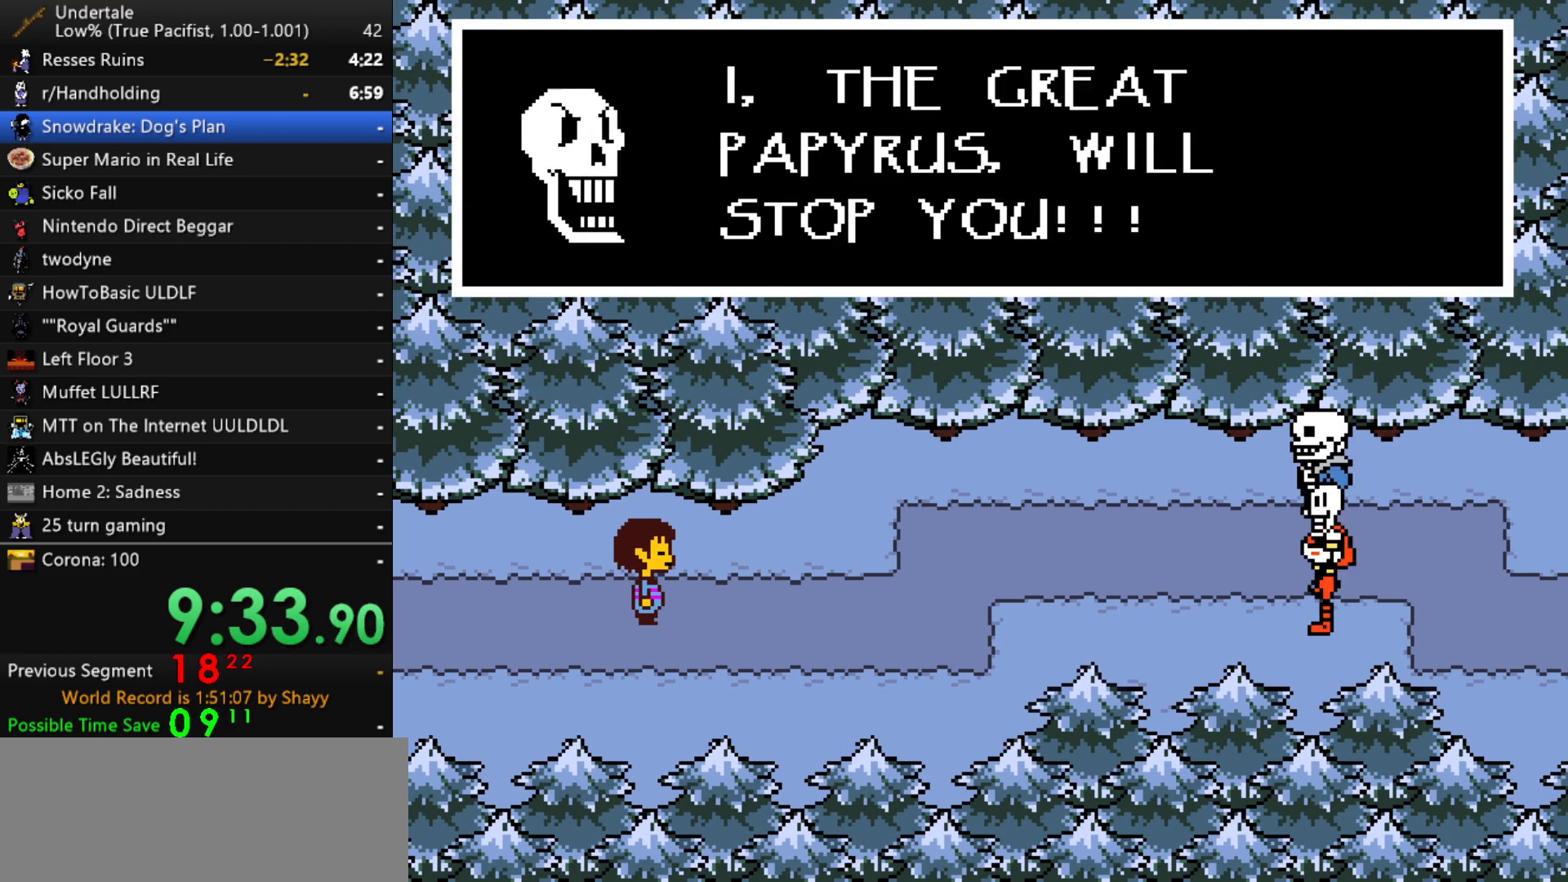
{"keys": ["x", "z"], "events": [[17, "z", "down"], [67, "x", "up"], [67, "z", "up"], [117, "shift", "down"], [167, "return", "down"], [167, "shift", "up"], [217, "return", "up"], [217, "x", "down"], [267, "z", "down"], [300, "x", "up"], [300, "z", "up"], [350, "shift", "down"], [400, "return", "down"], [400, "shift", "up"], [450, "return", "up"], [450, "x", "down"], [483, "z", "down"]]}
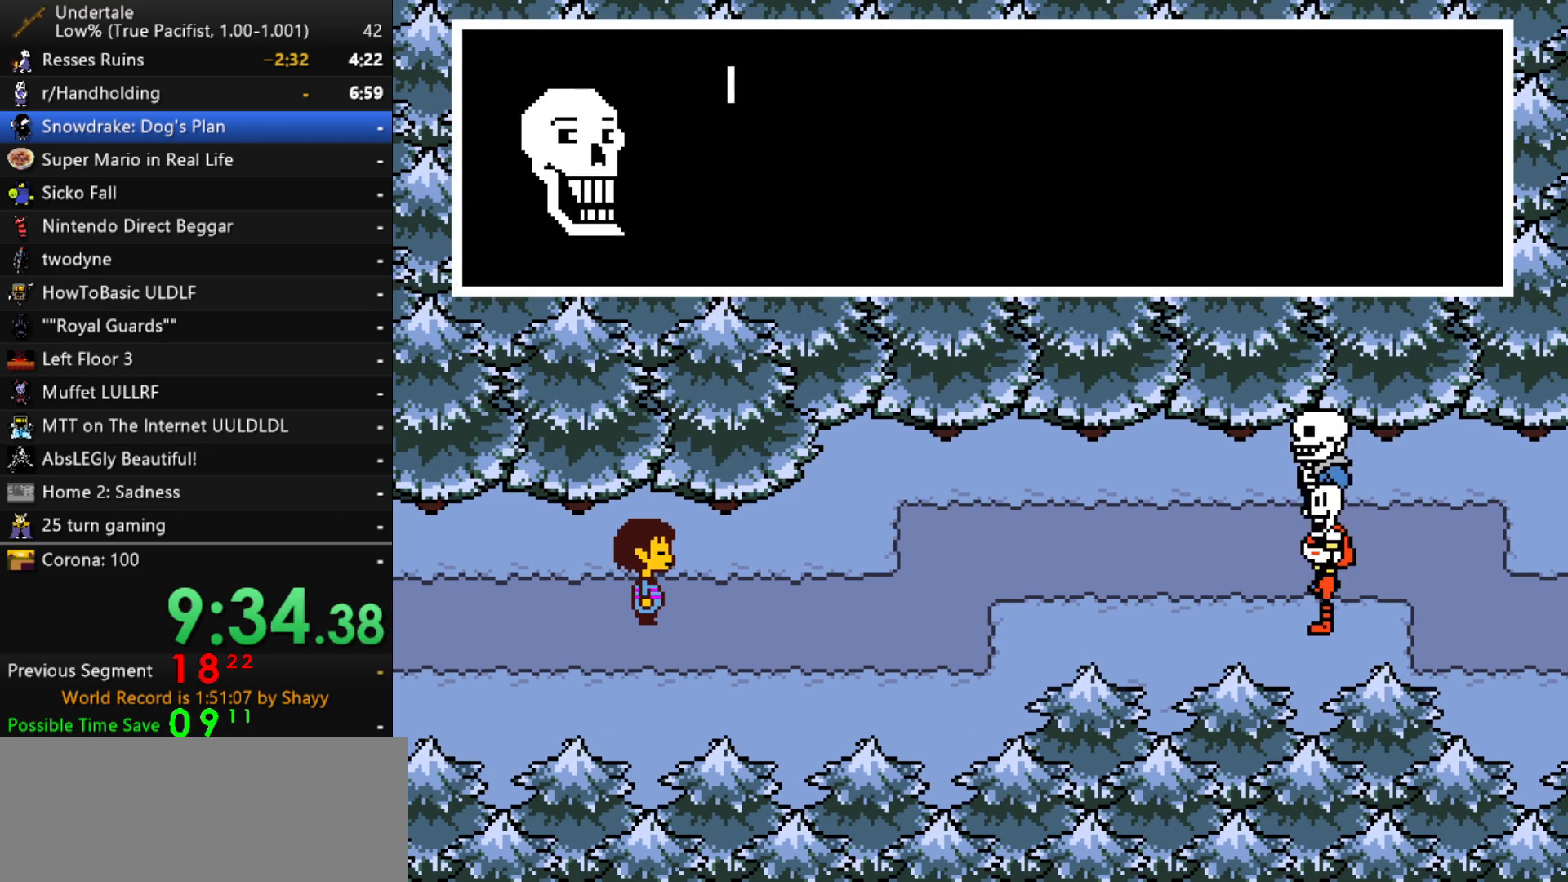
{"keys": ["shift"], "events": [[33, "x", "up"], [33, "z", "up"], [83, "return", "down"], [83, "shift", "down"], [133, "shift", "up"], [183, "return", "up"], [183, "x", "down"], [233, "x", "up"], [233, "z", "down"], [267, "z", "up"], [317, "return", "down"], [317, "shift", "down"], [367, "shift", "up"], [417, "return", "up"], [417, "x", "down"], [467, "x", "up"], [467, "z", "down"], [500, "shift", "down"], [500, "z", "up"]]}
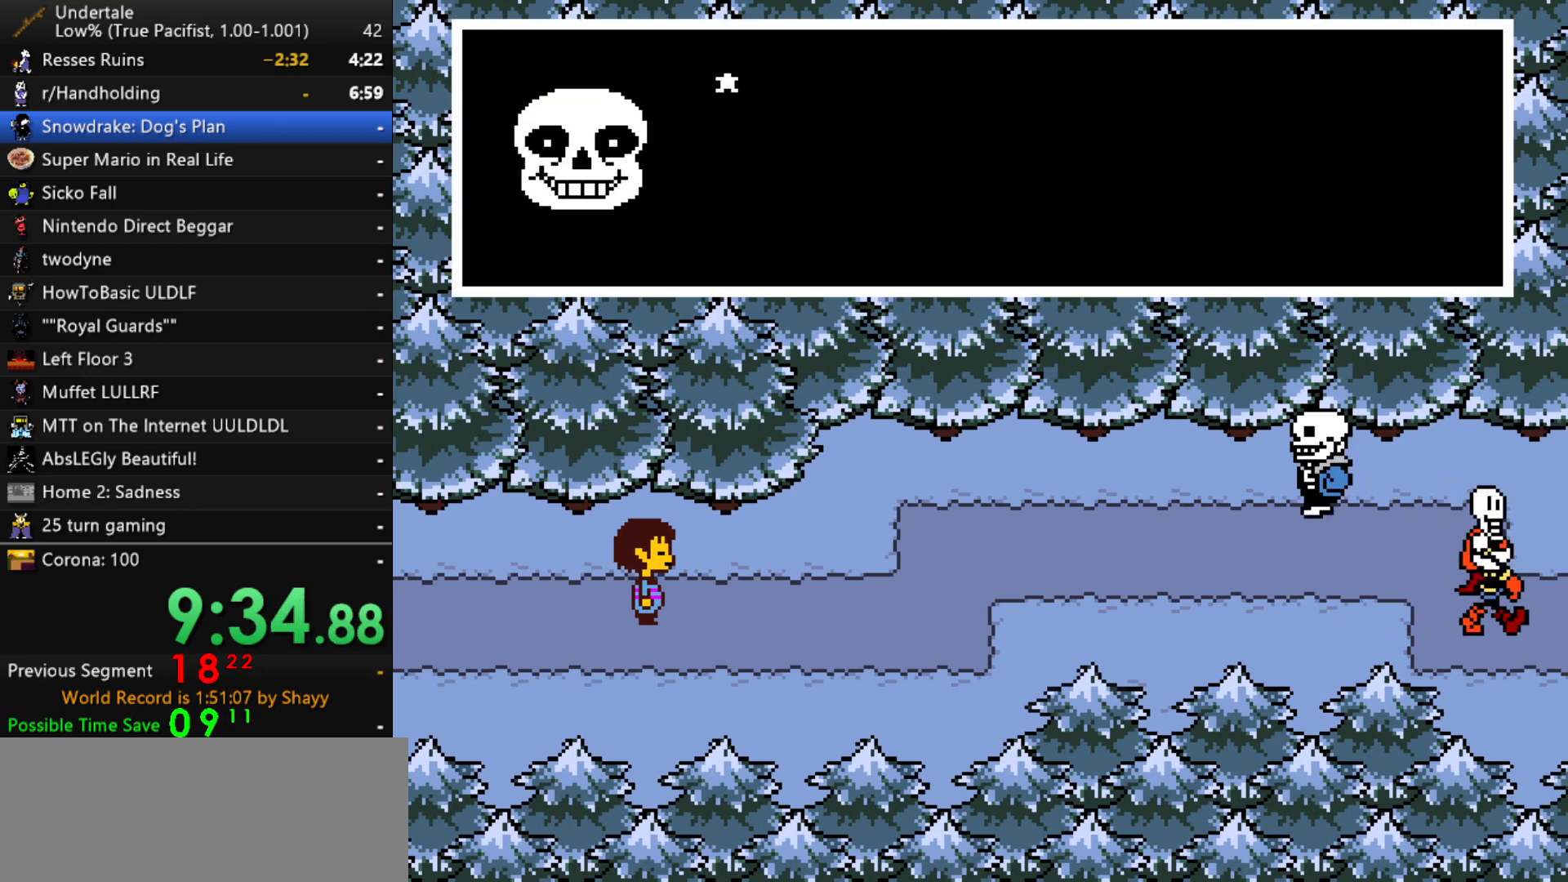
{"keys": [], "events": [[50, "return", "down"], [100, "return", "up"], [100, "shift", "up"], [150, "x", "down"], [200, "z", "down"], [250, "shift", "down"], [250, "x", "up"], [250, "z", "up"], [283, "return", "down"], [333, "return", "up"], [333, "shift", "up"], [333, "x", "down"], [383, "z", "down"], [433, "x", "up"], [433, "z", "up"]]}
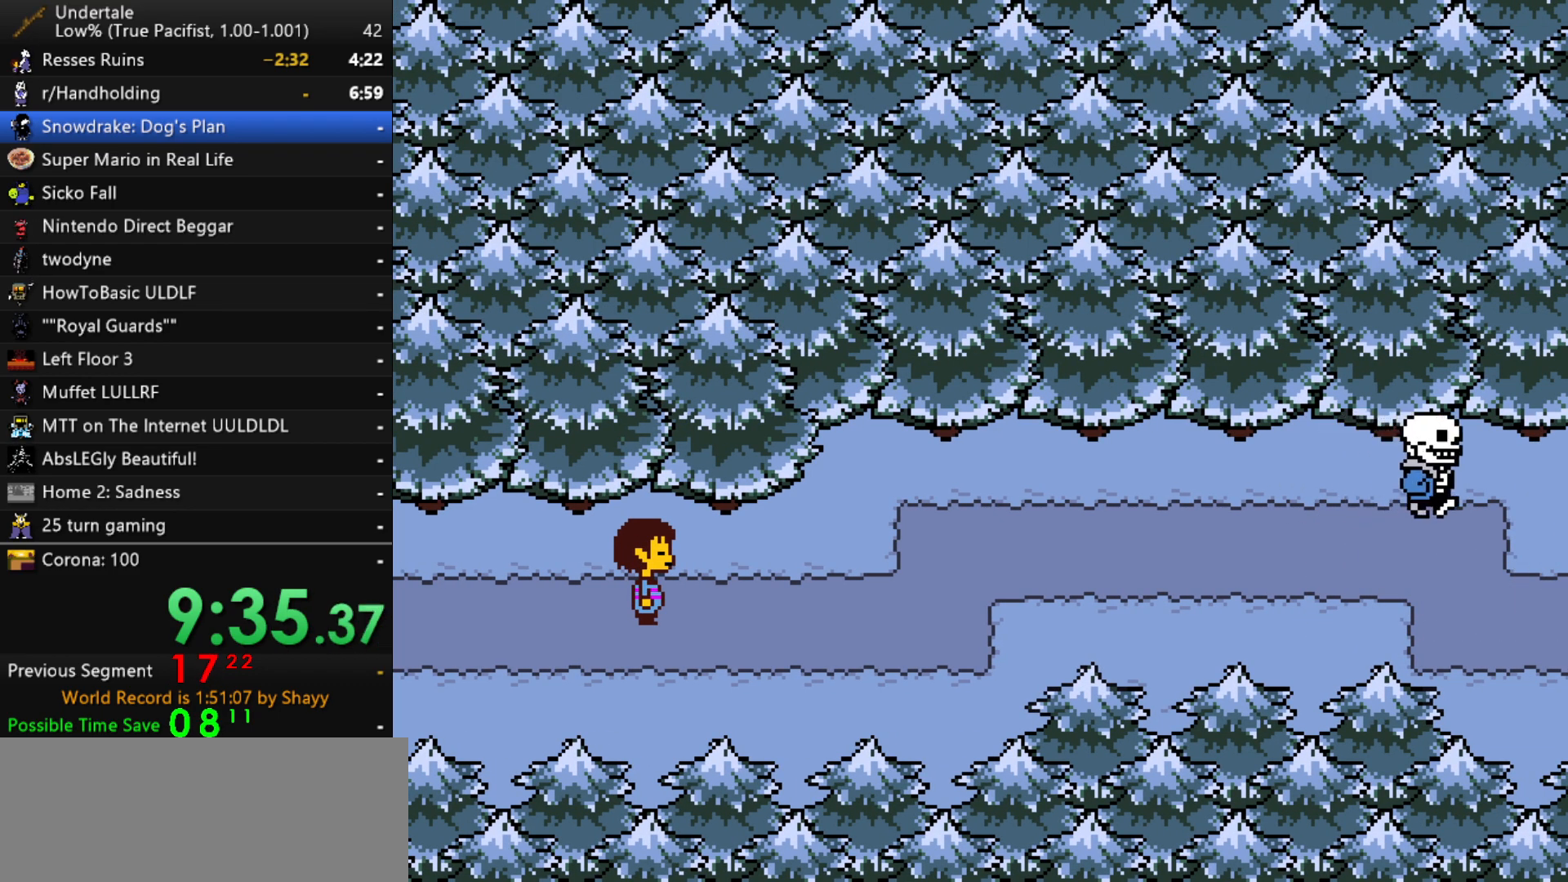
{"keys": ["right"], "events": [[33, "right", "down"]]}
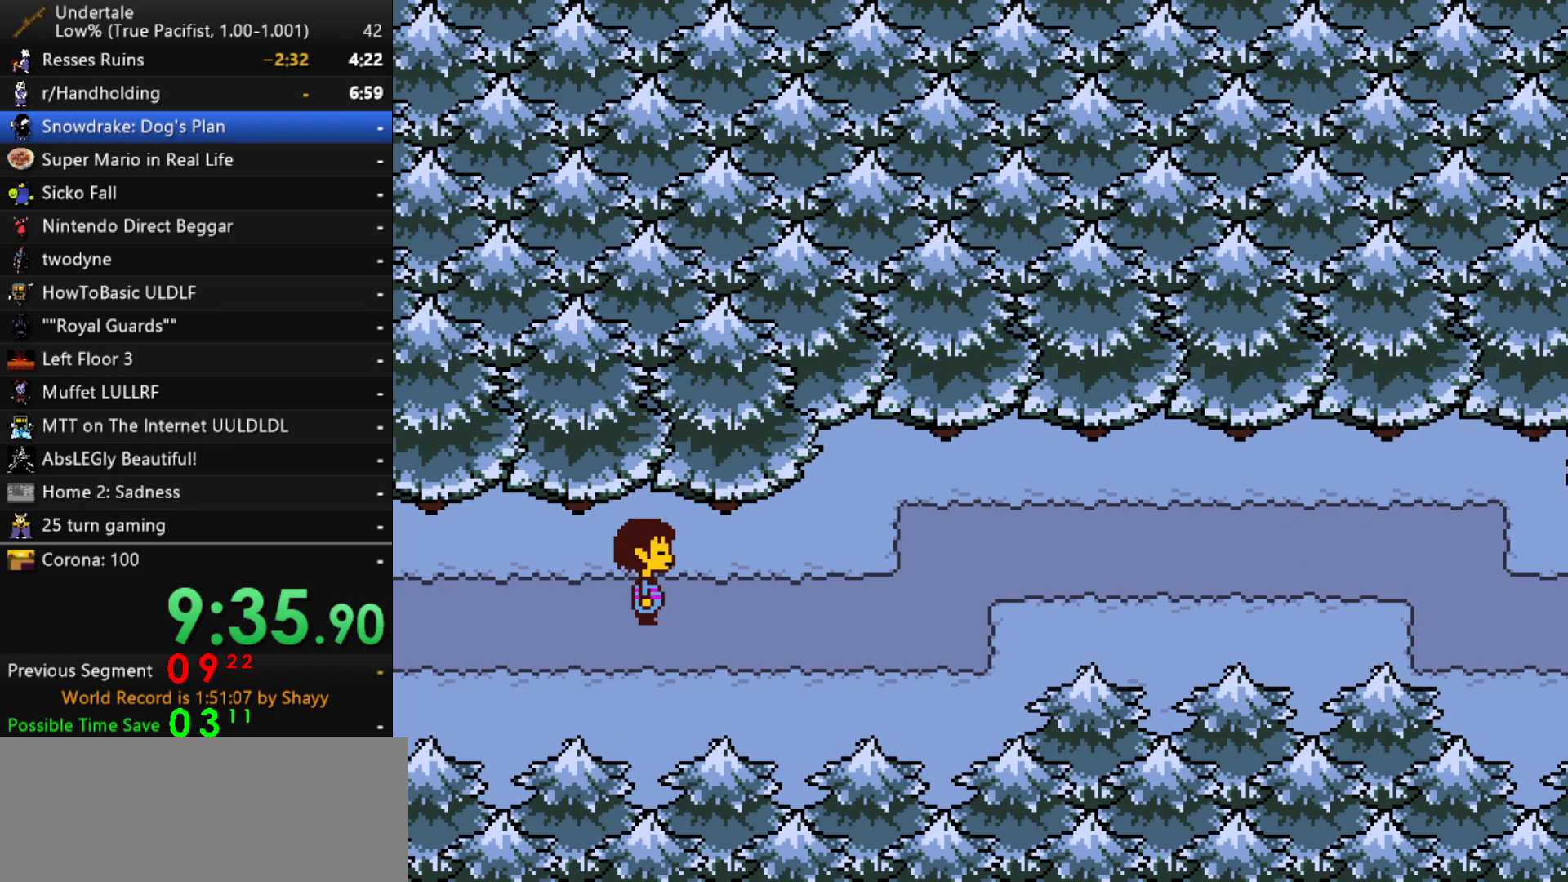
{"keys": ["right"], "events": []}
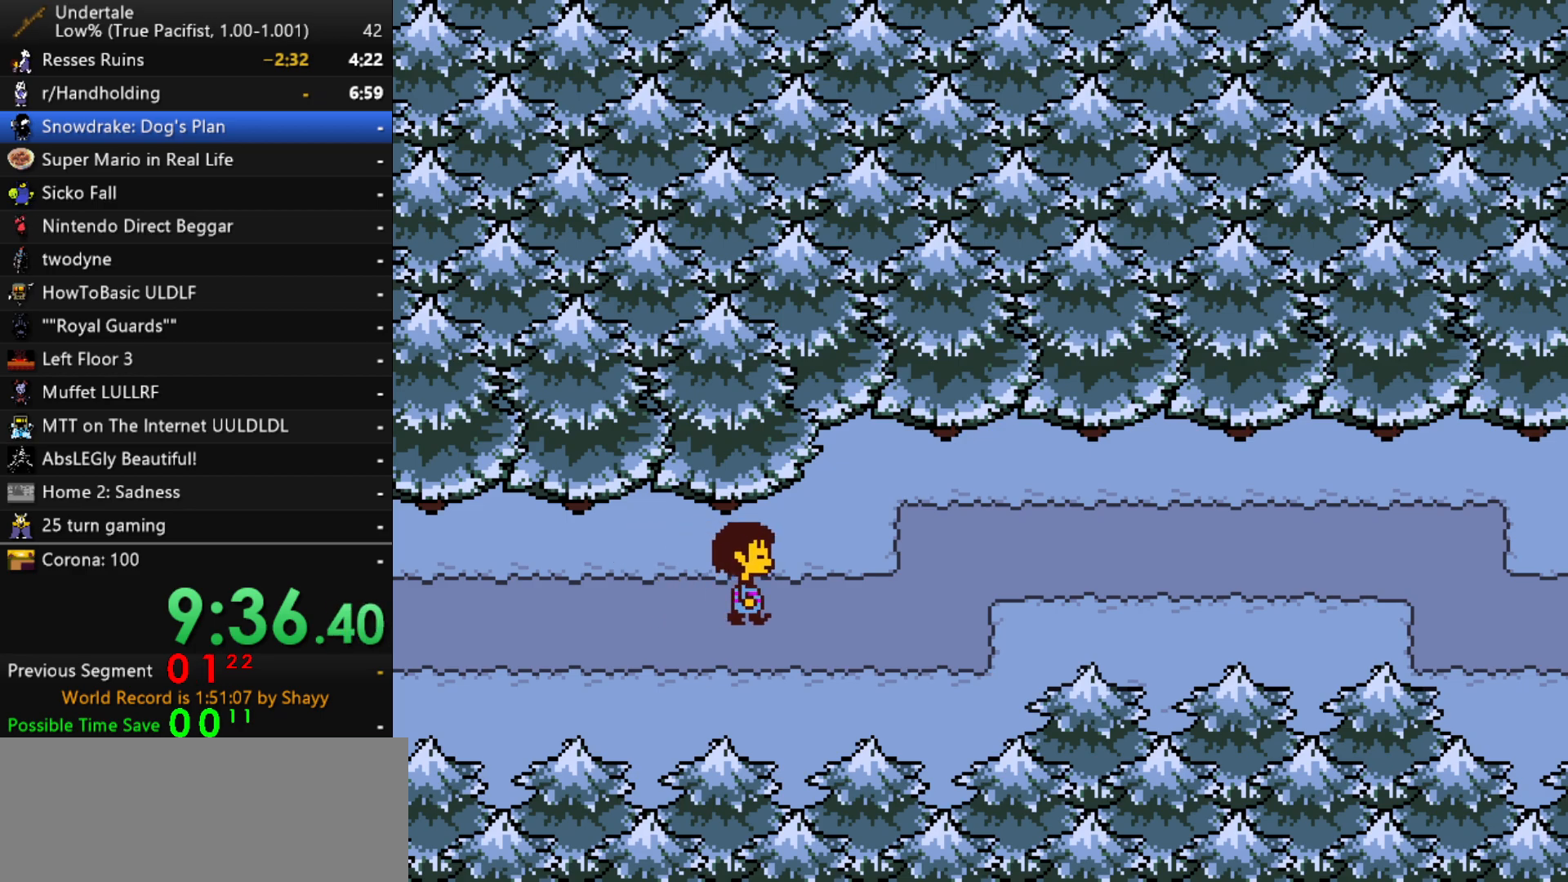
{"keys": ["right"], "events": []}
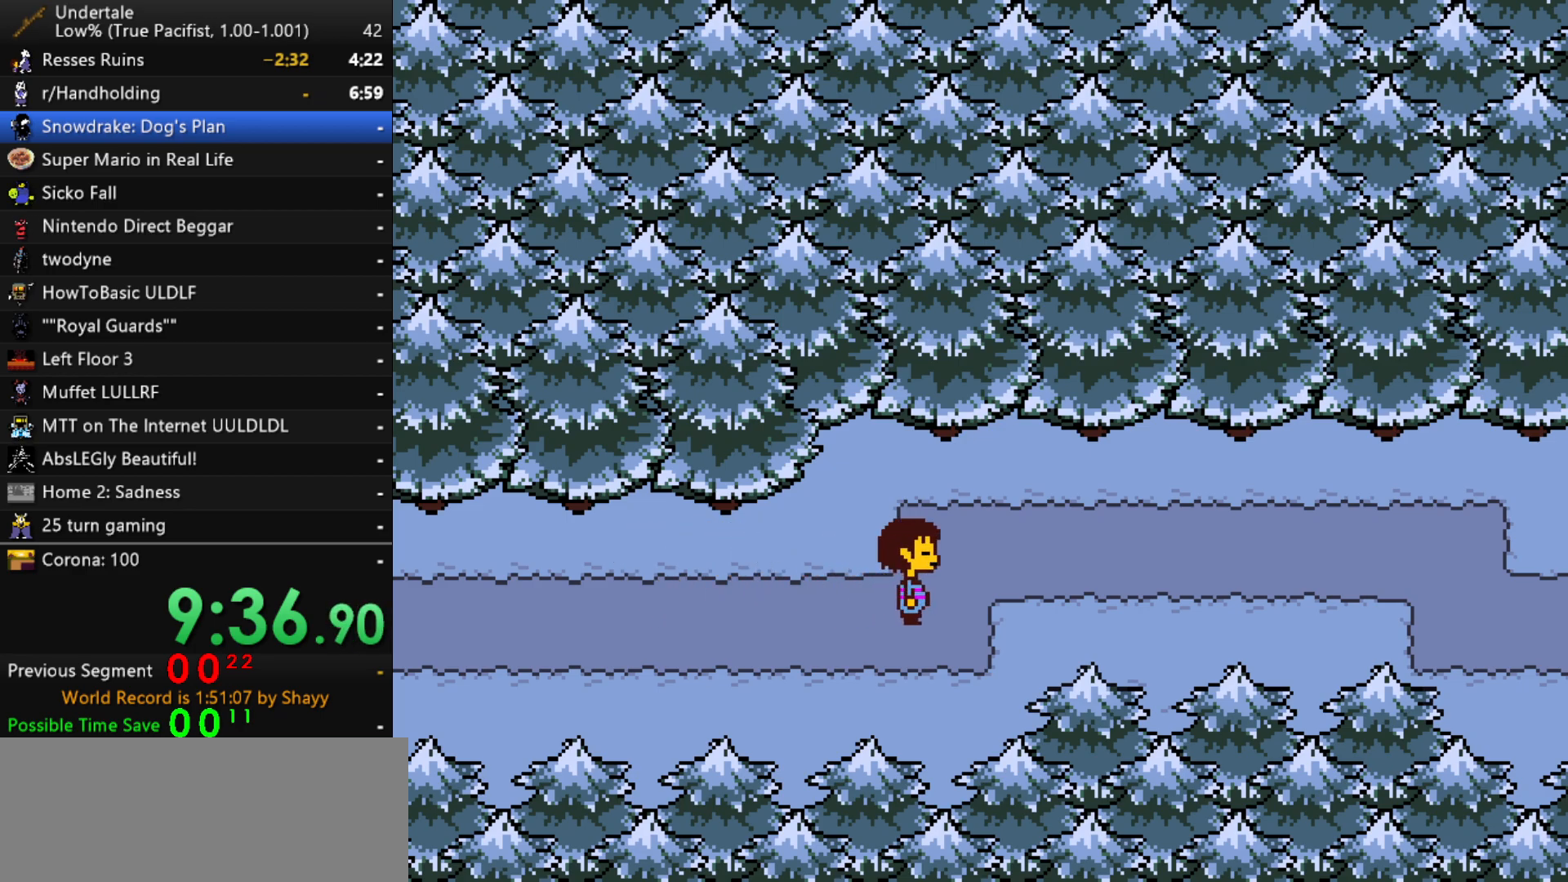
{"keys": ["right"], "events": []}
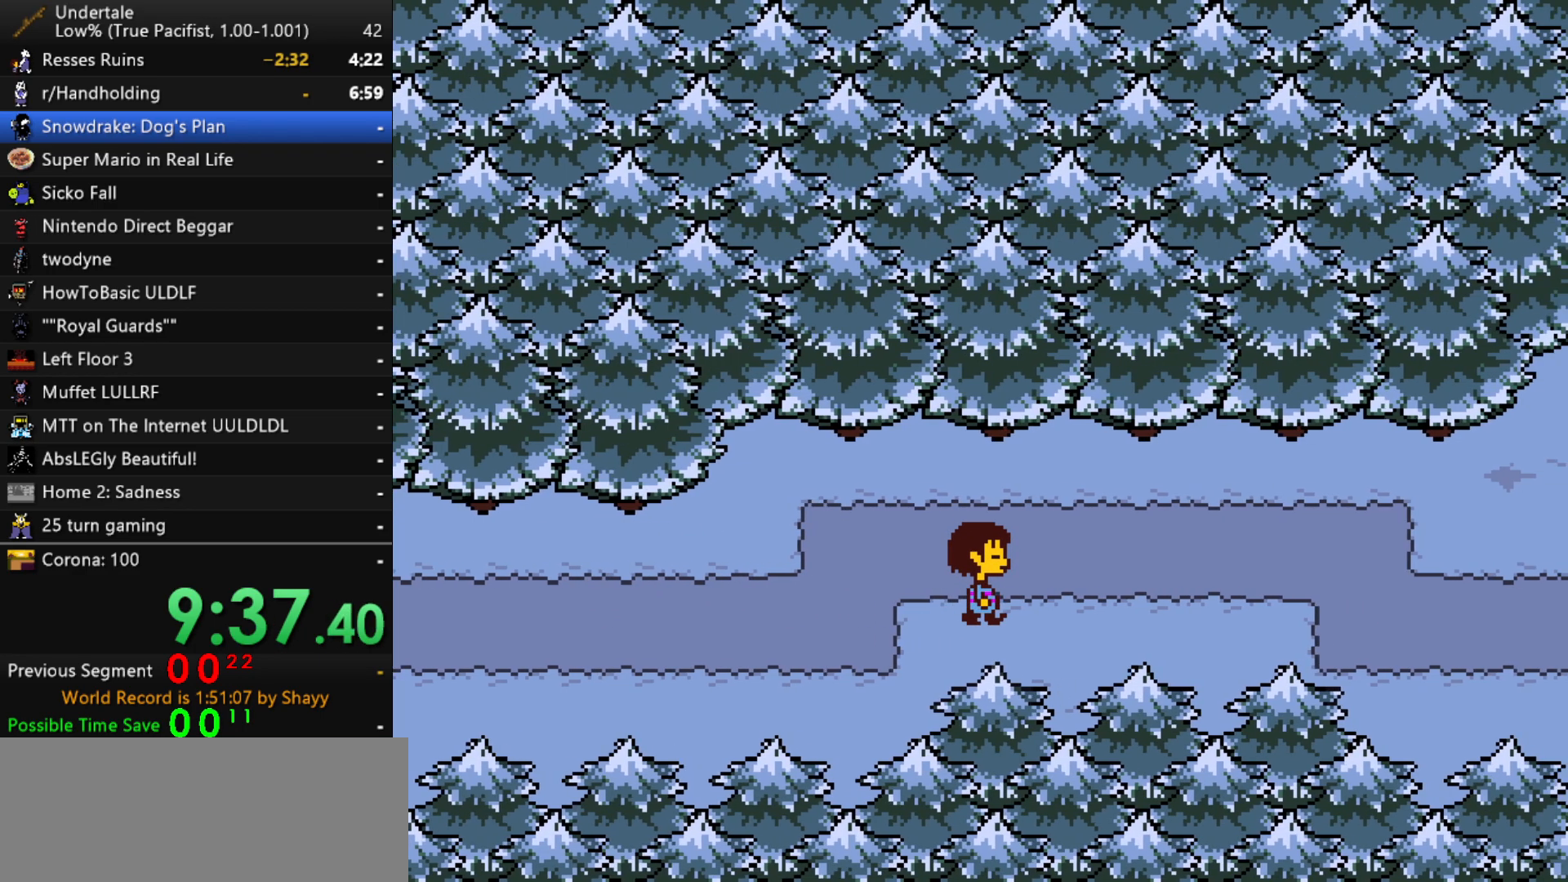
{"keys": ["right"], "events": [[267, "down", "down"], [417, "down", "up"]]}
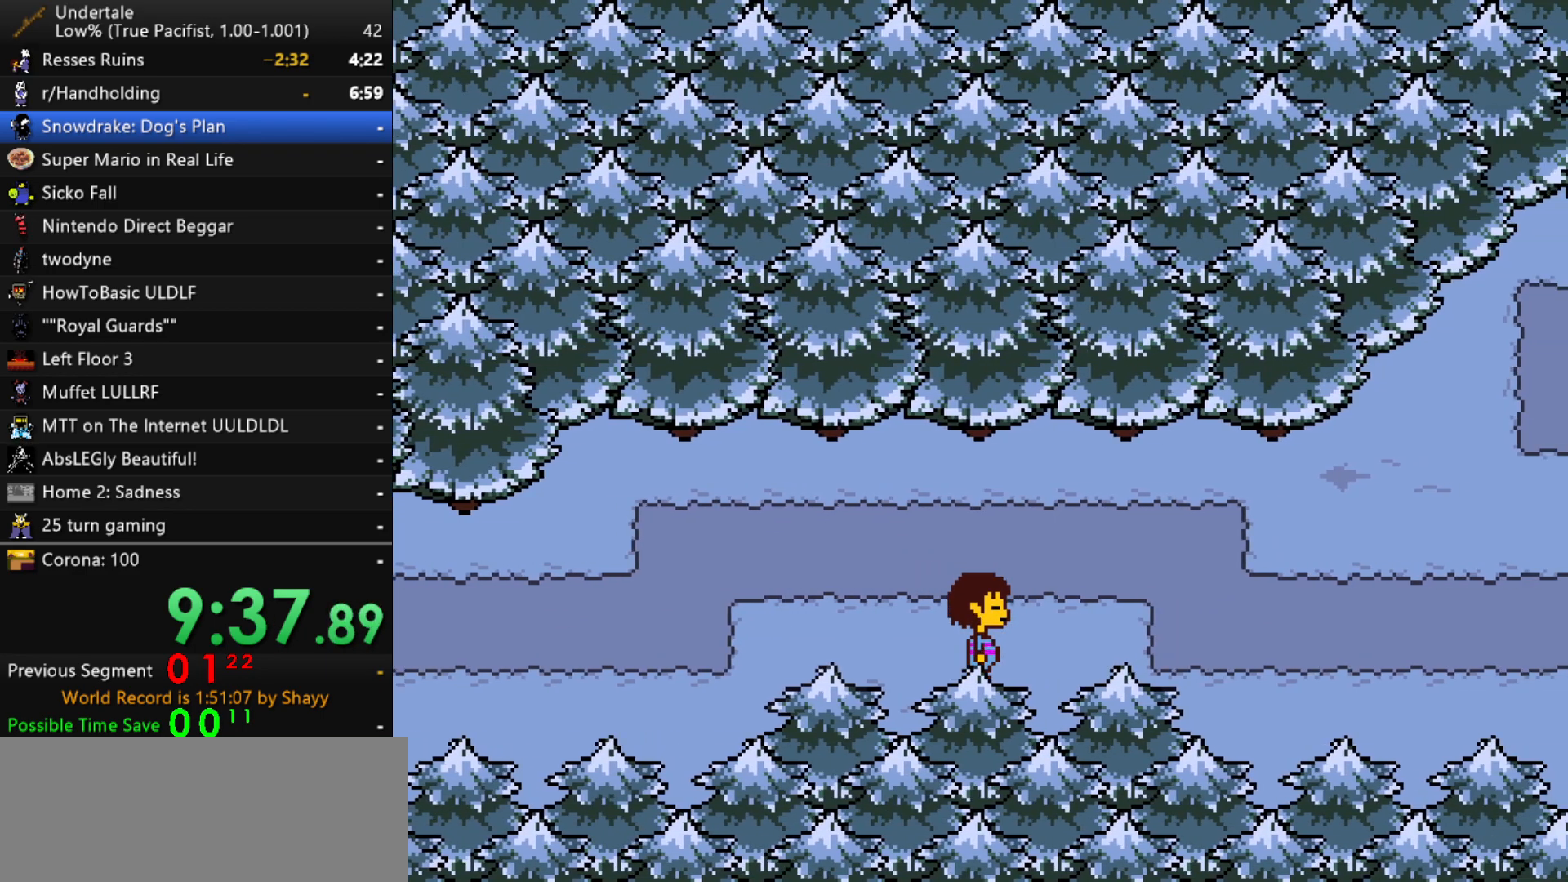
{"keys": ["right"], "events": []}
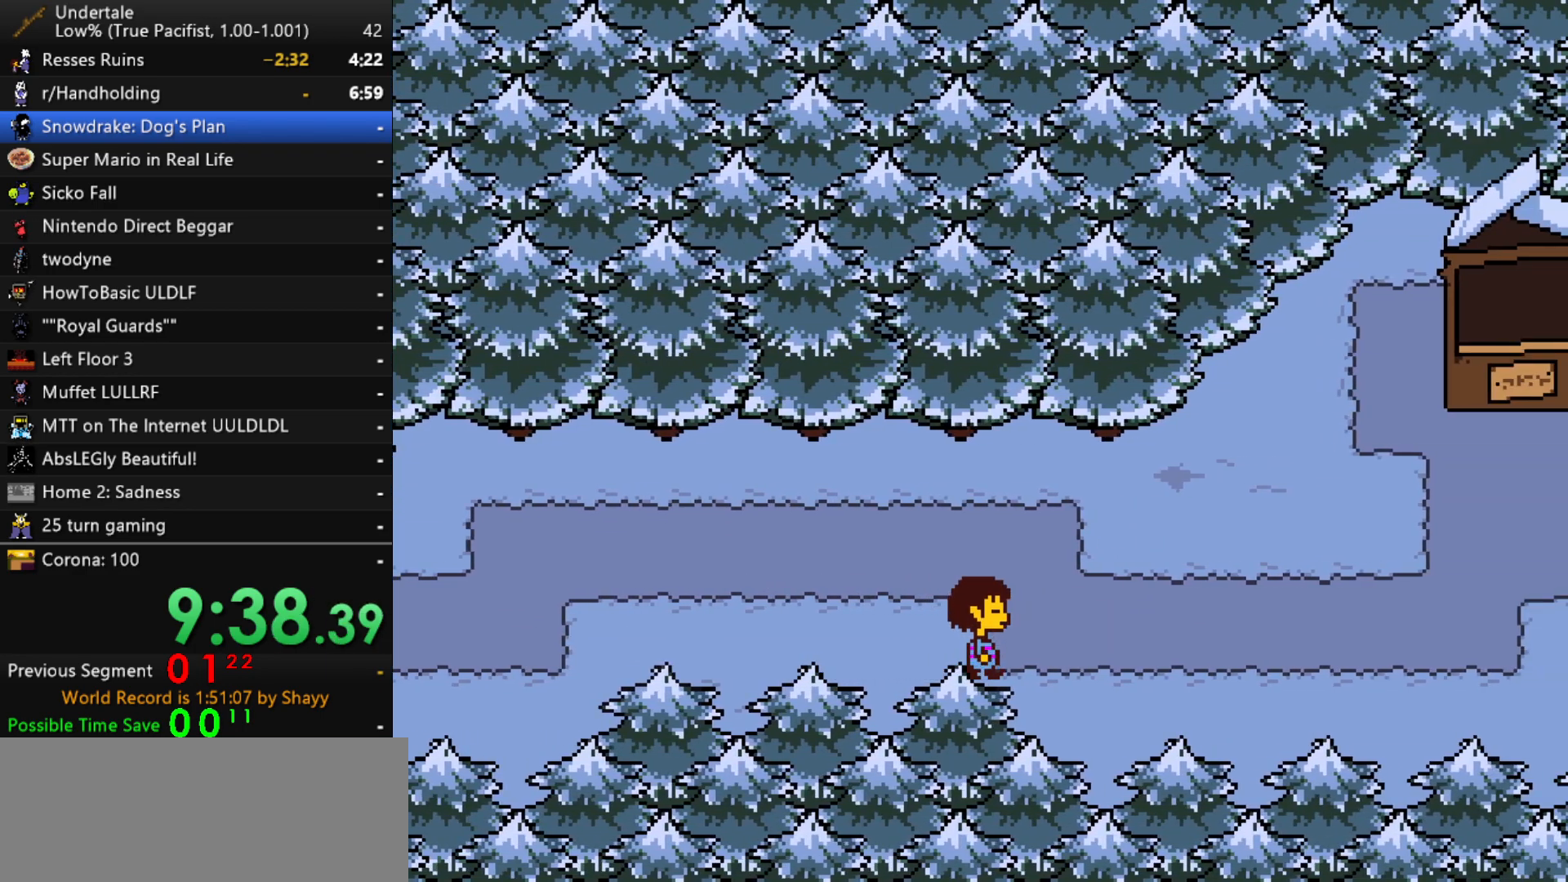
{"keys": ["right"], "events": [[267, "down", "down"], [400, "down", "up"]]}
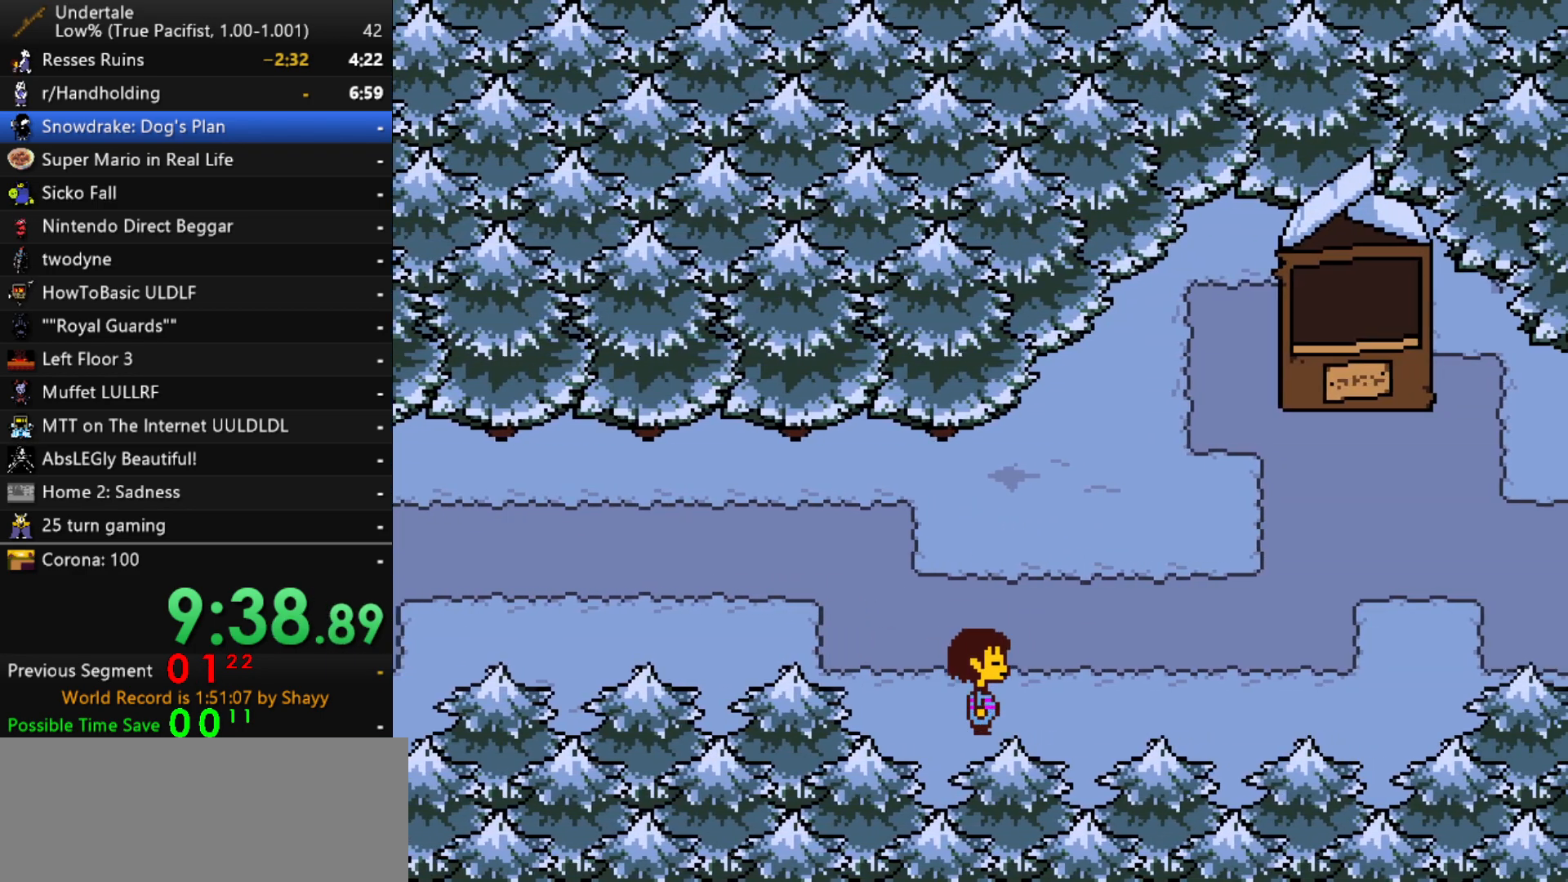
{"keys": ["right"], "events": []}
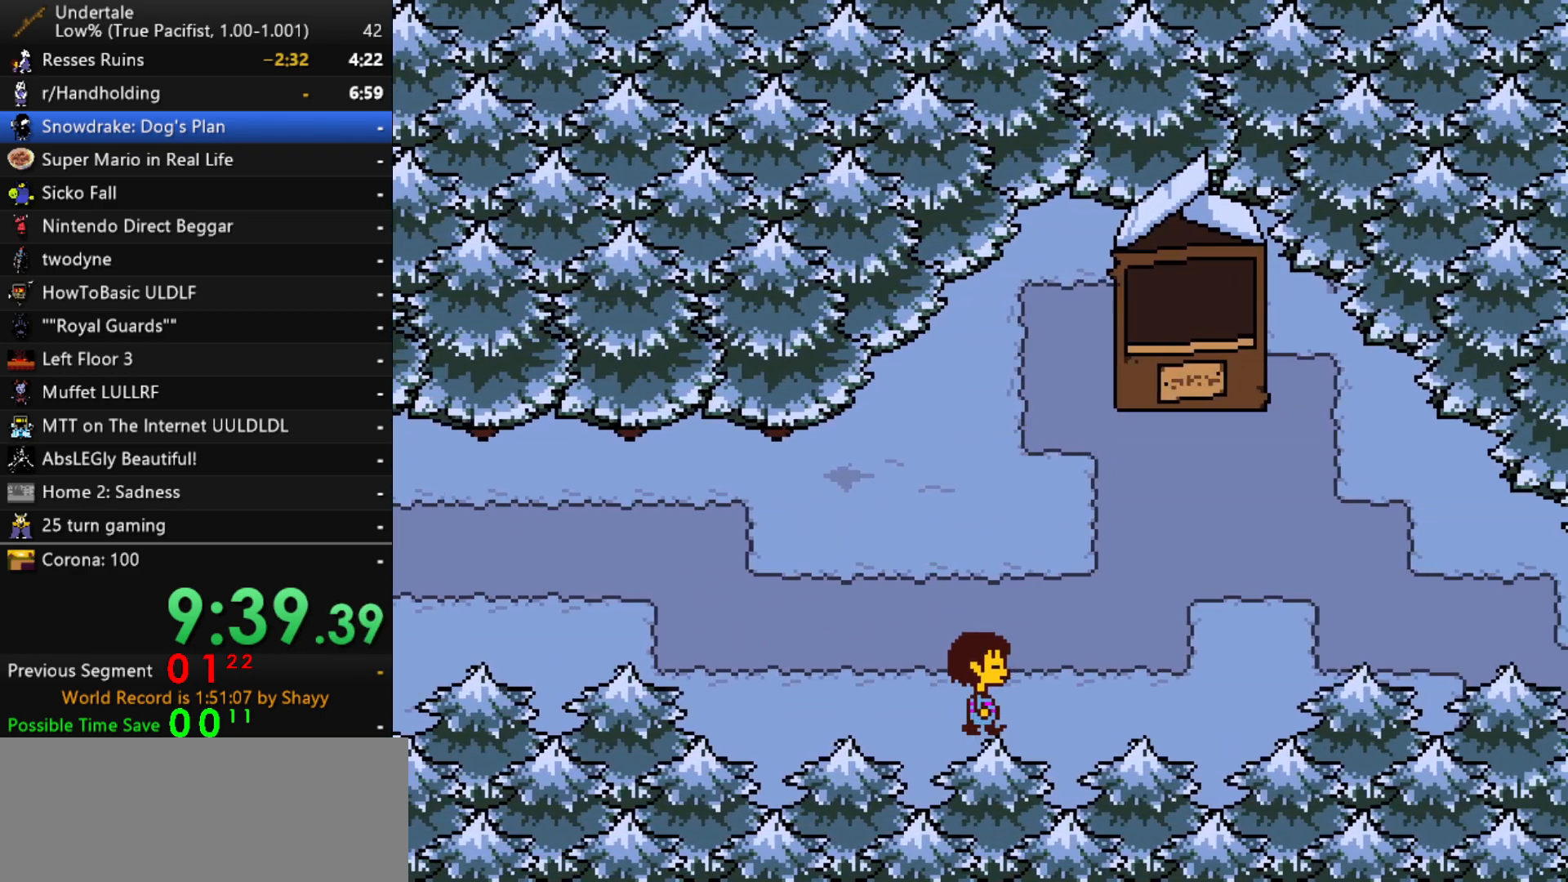
{"keys": ["right"], "events": []}
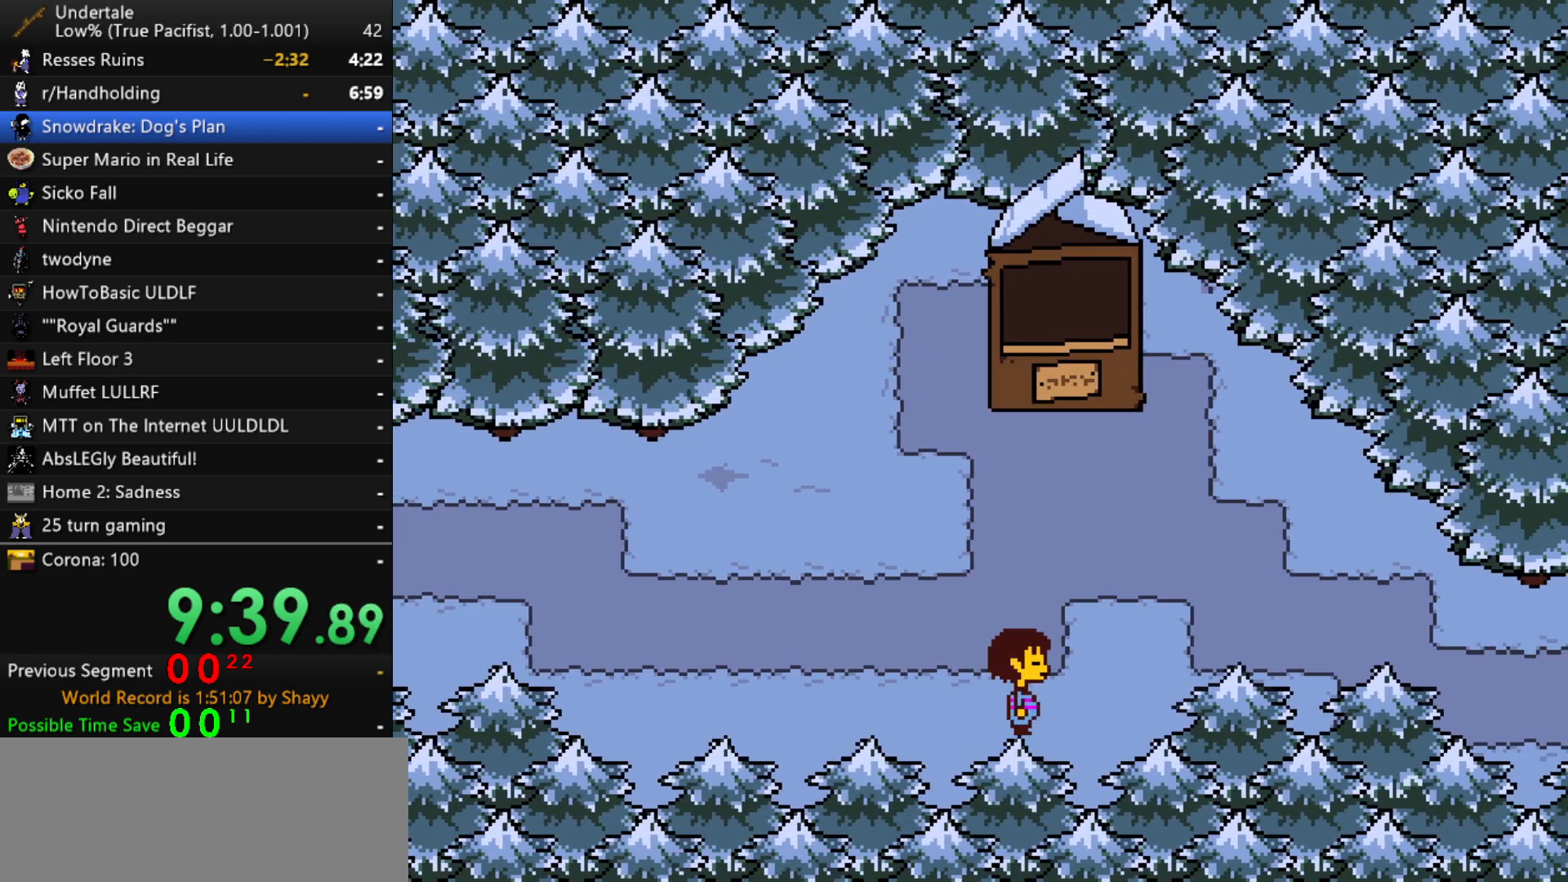
{"keys": ["right"], "events": []}
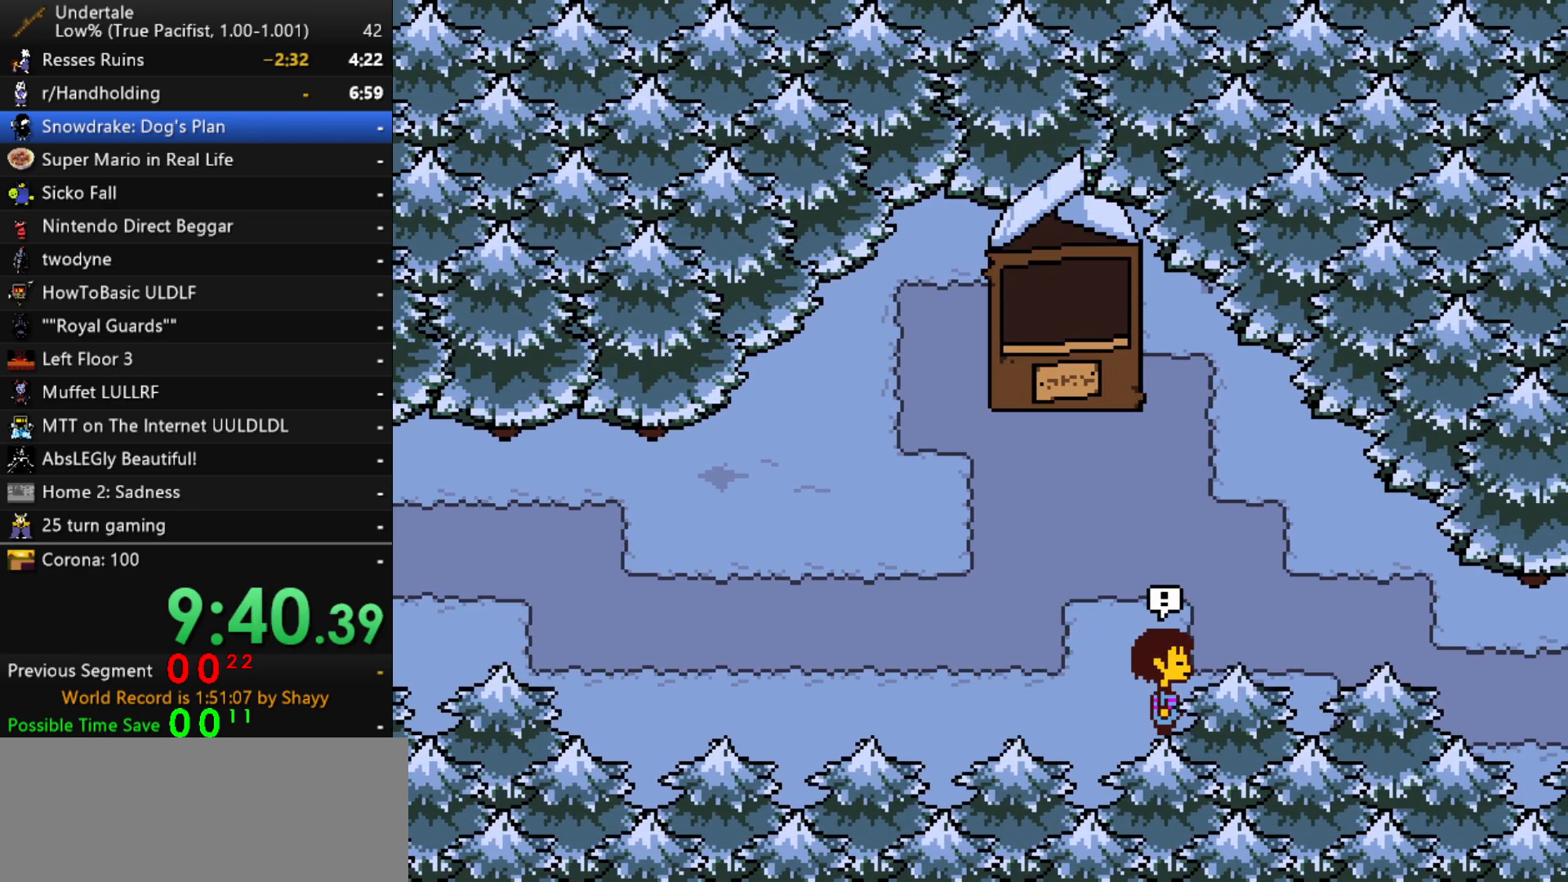
{"keys": ["right"], "events": []}
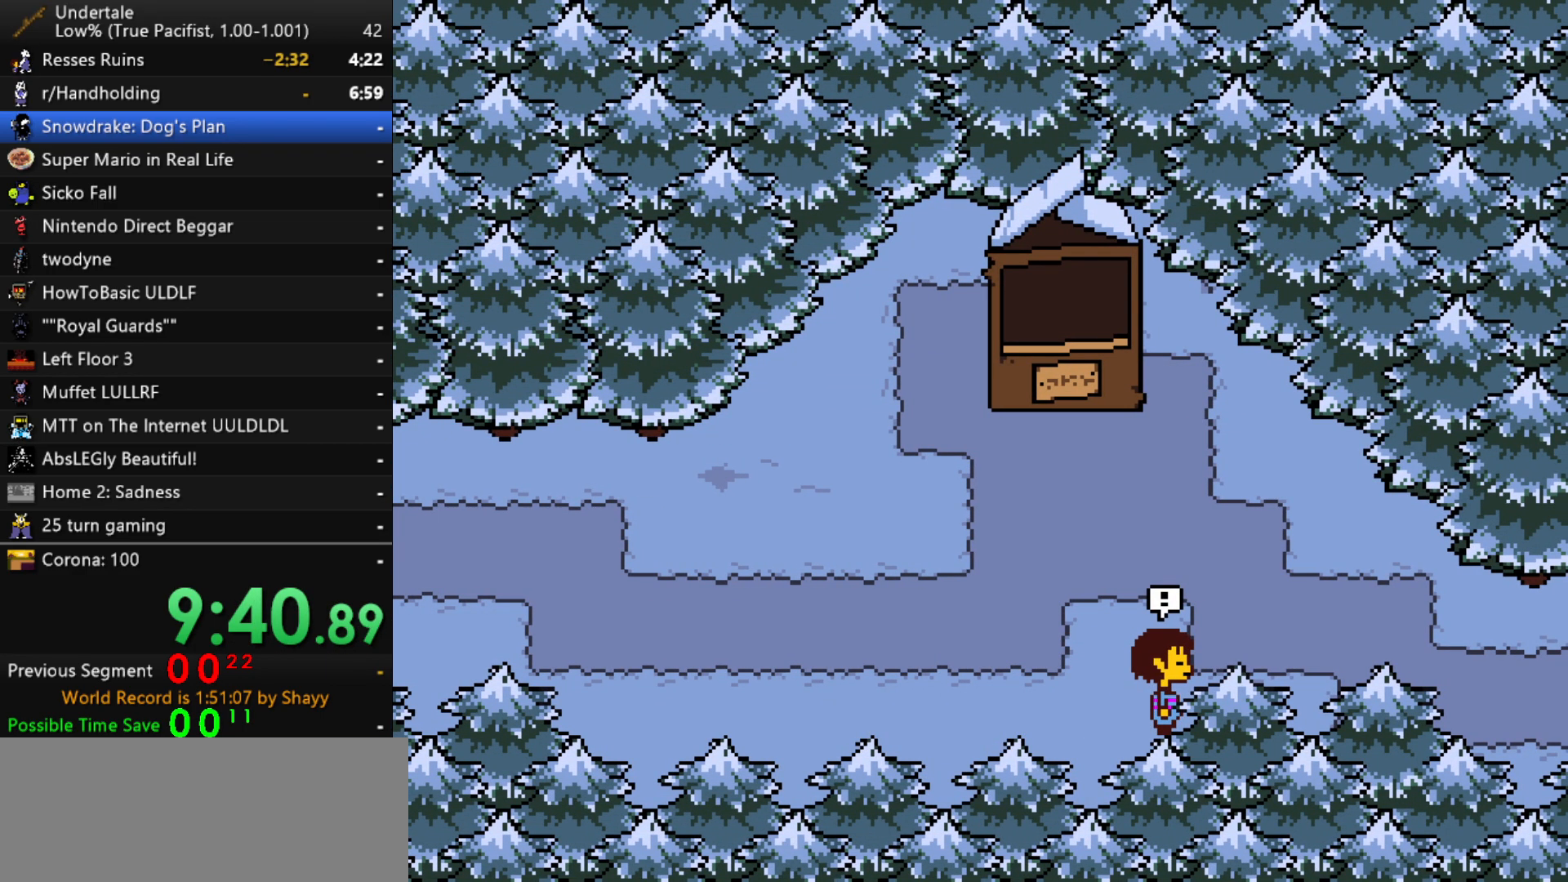
{"keys": [], "events": [[17, "right", "up"]]}
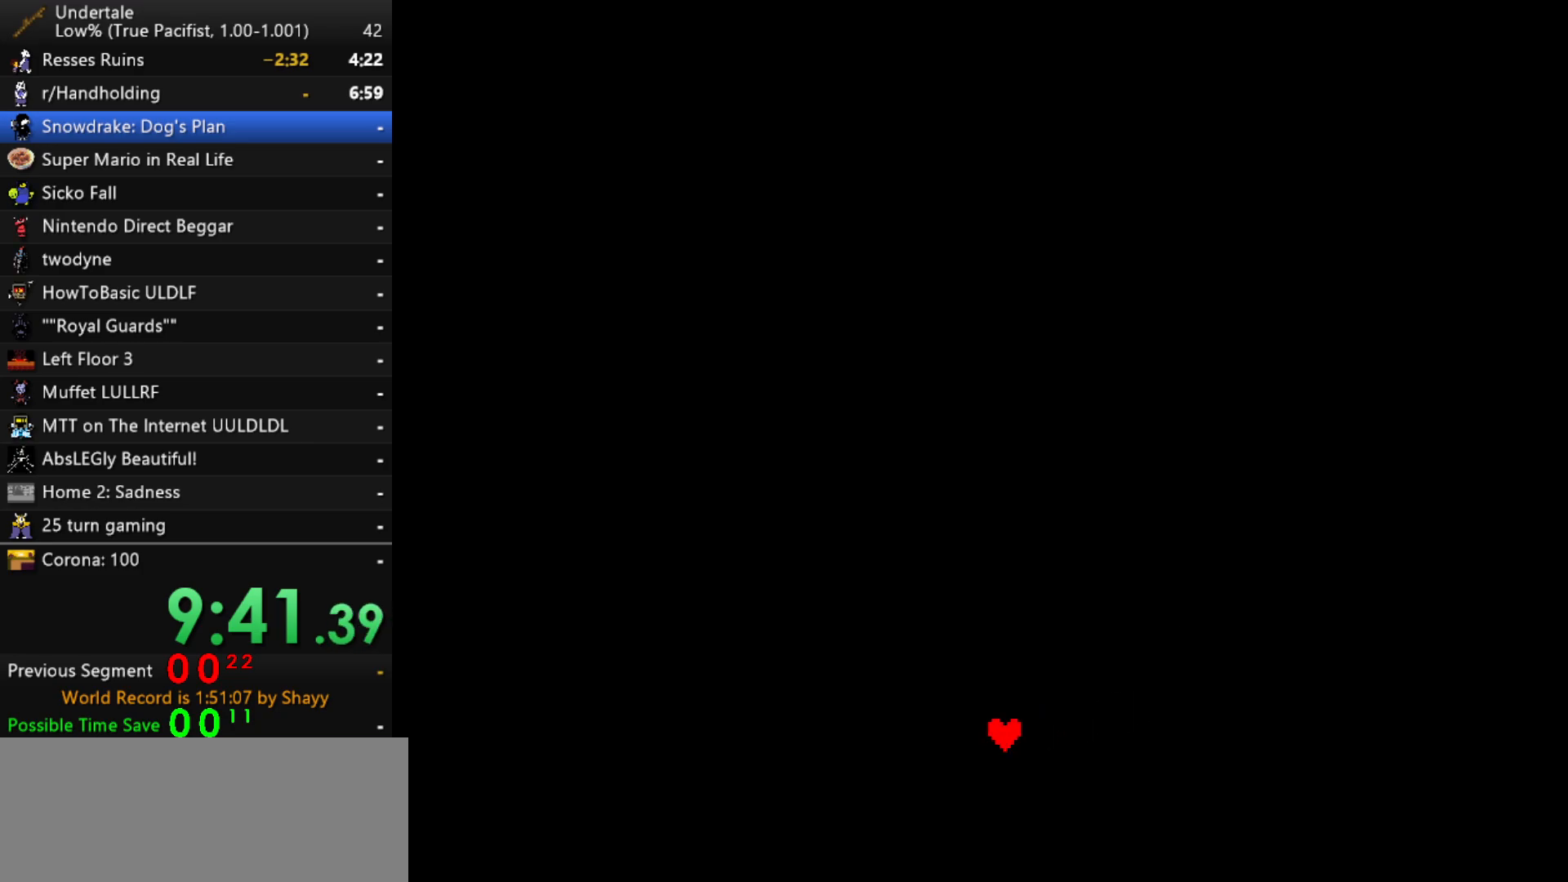
{"keys": [], "events": []}
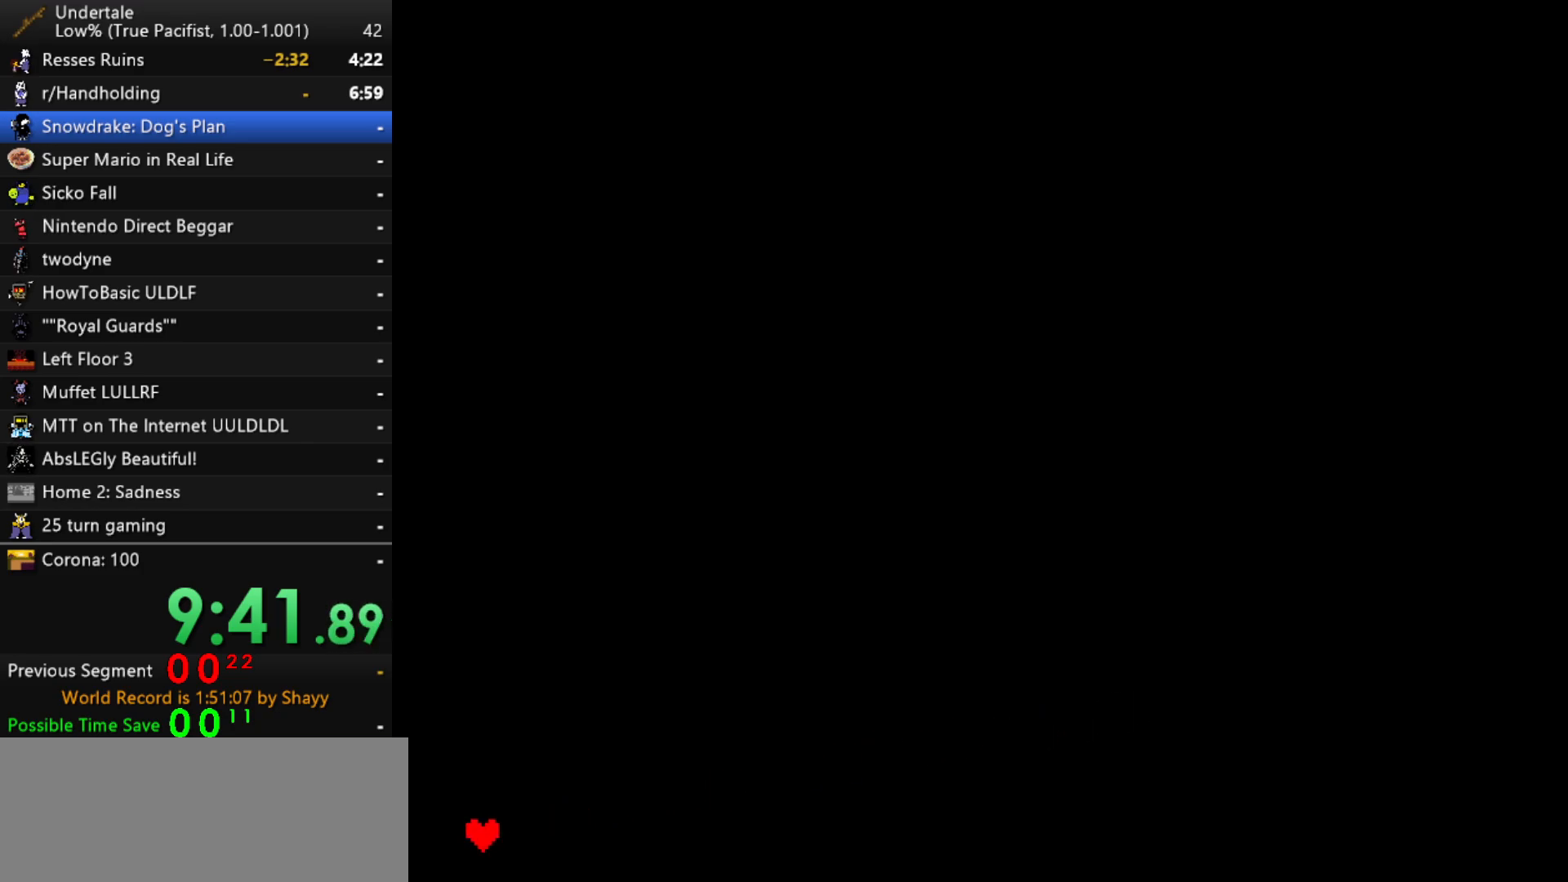
{"keys": ["z"], "events": [[183, "left", "down"], [233, "left", "up"], [233, "z", "down"], [267, "z", "up"], [317, "down", "down"], [367, "down", "up"], [367, "z", "down"], [417, "x", "down"], [467, "z", "up"], [500, "x", "up"], [500, "z", "down"]]}
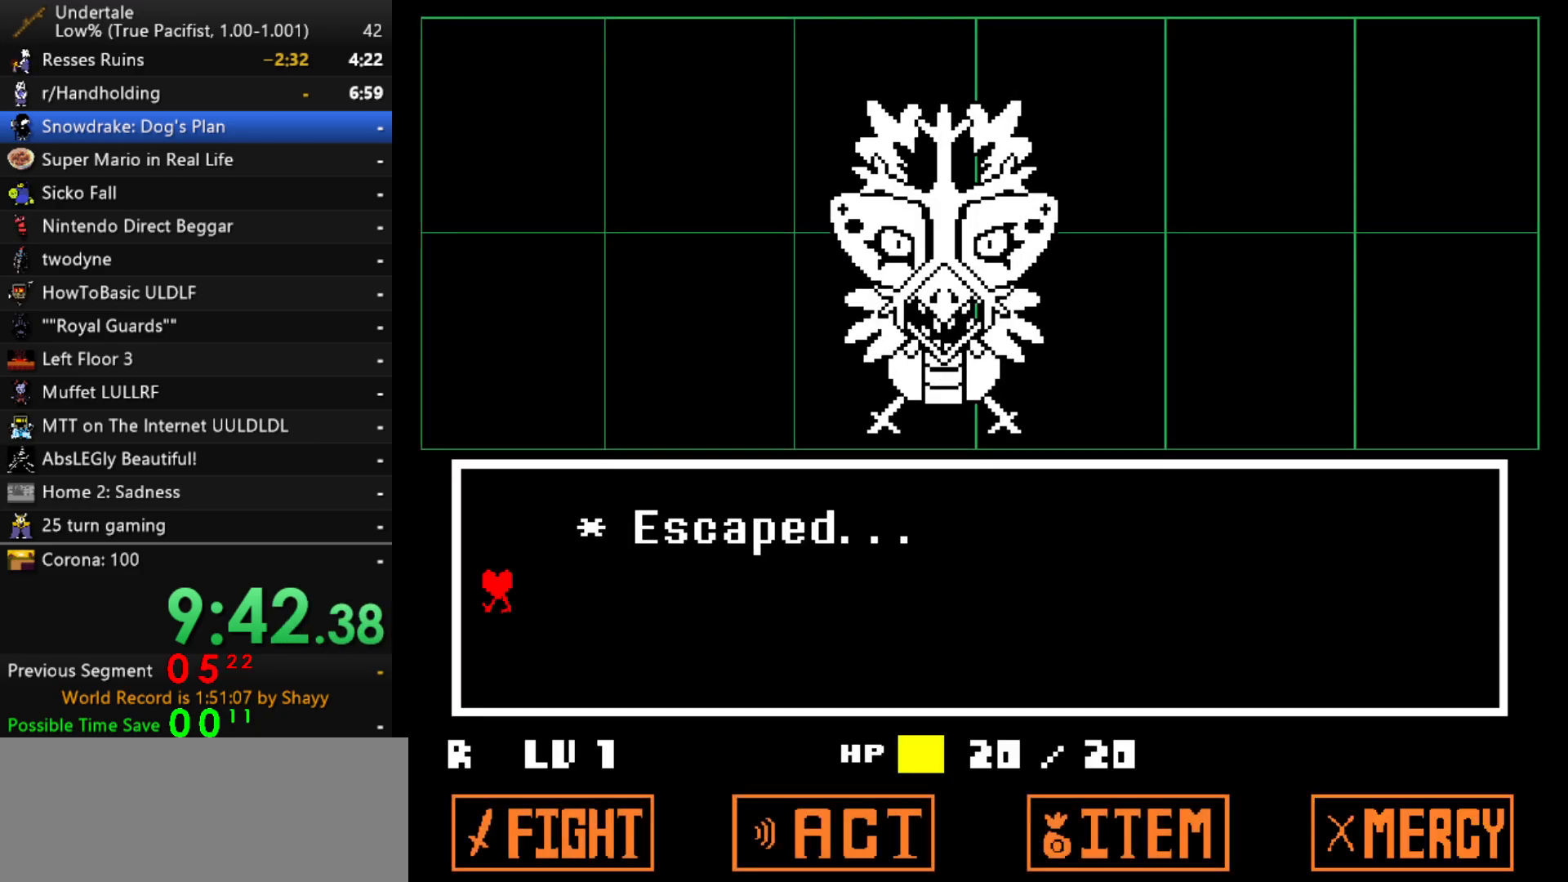
{"keys": ["right", "z"], "events": [[50, "z", "up"], [100, "right", "down"], [250, "z", "down"], [333, "x", "down"], [333, "z", "up"], [433, "x", "up"], [483, "z", "down"]]}
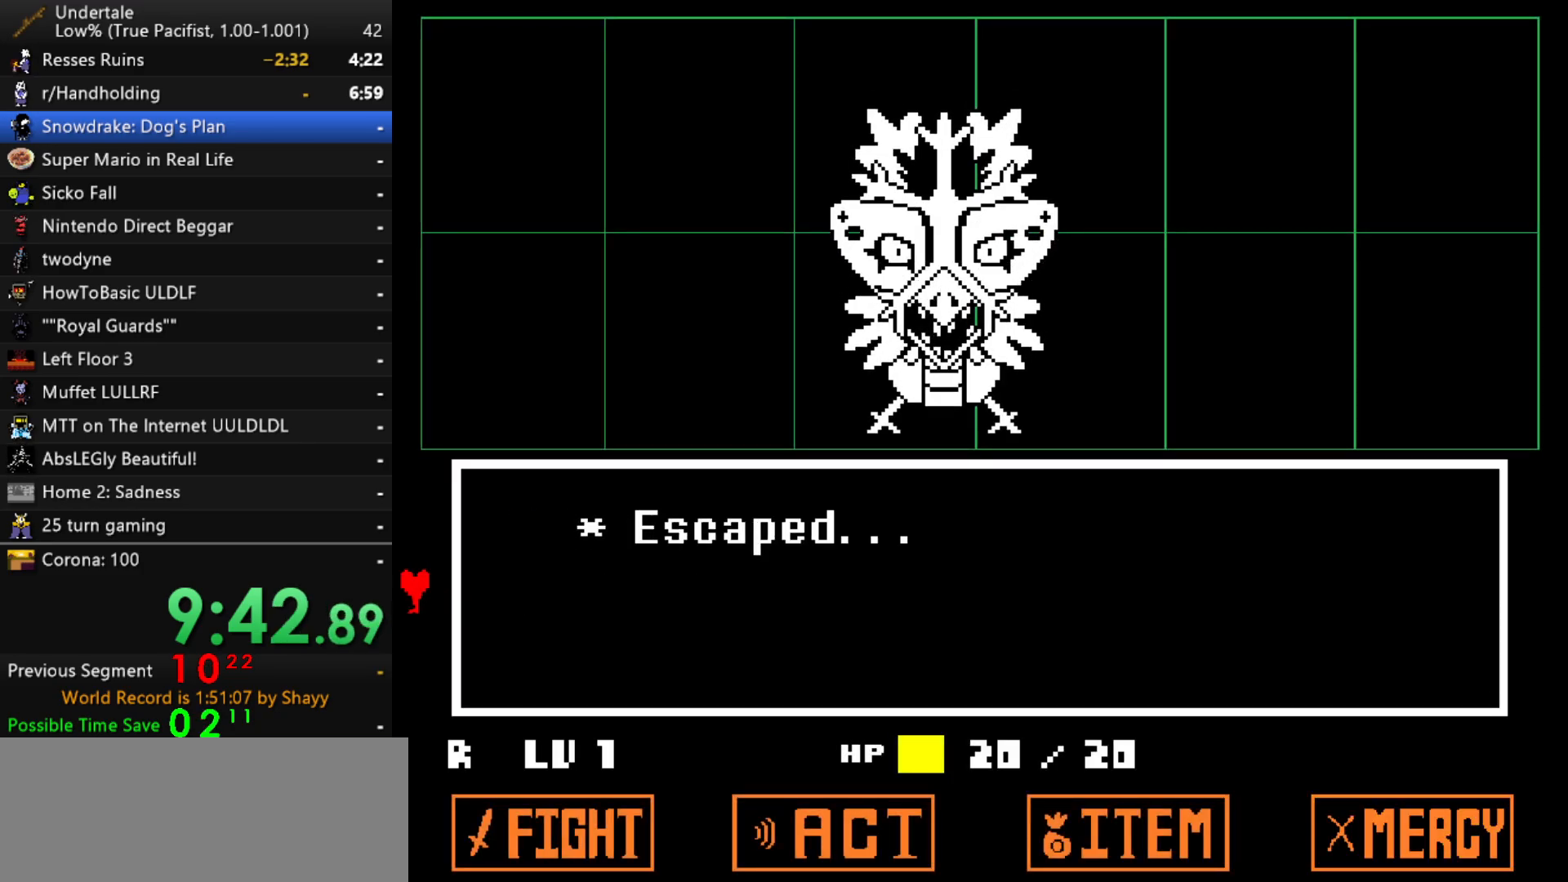
{"keys": ["right"], "events": [[17, "x", "down"], [17, "z", "up"], [117, "x", "up"], [167, "z", "down"], [217, "x", "down"], [217, "z", "up"], [300, "x", "up"], [350, "z", "down"], [400, "z", "up"], [450, "x", "down"], [483, "x", "up"]]}